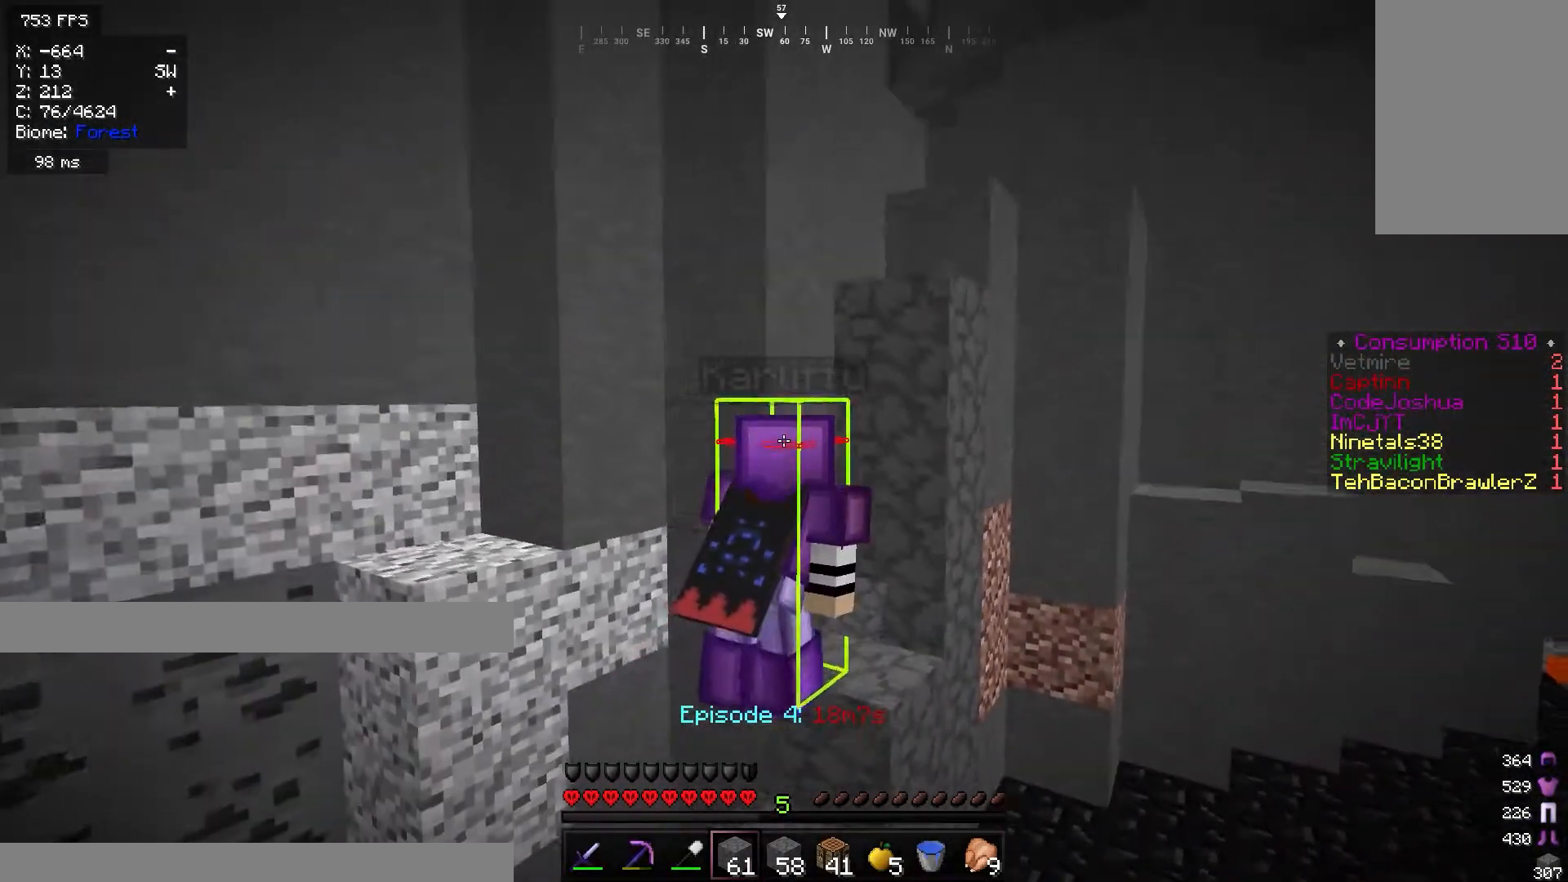
Gameplay with keyboard and mouse; each line is a JSON object with the keys and mouse buttons held at the frame after it. "events" lists presses ("down") and releases ("up") of "a", "d", "s", "w", "mouse_left" and "mouse_right" between this image and that frame as [ms after this image, input, new state], when the widget could be followed in between. "mouse_left", "mouse_right" = the "left", "right" buttons of the "mouse" list. No other keys are recorded. Fast repeated clicks can show as one long hold. Mouse movement is not recorded.
{"keys": ["d", "w"], "mouse": ["right"], "events": [[484, "mouse_right", "down"]]}
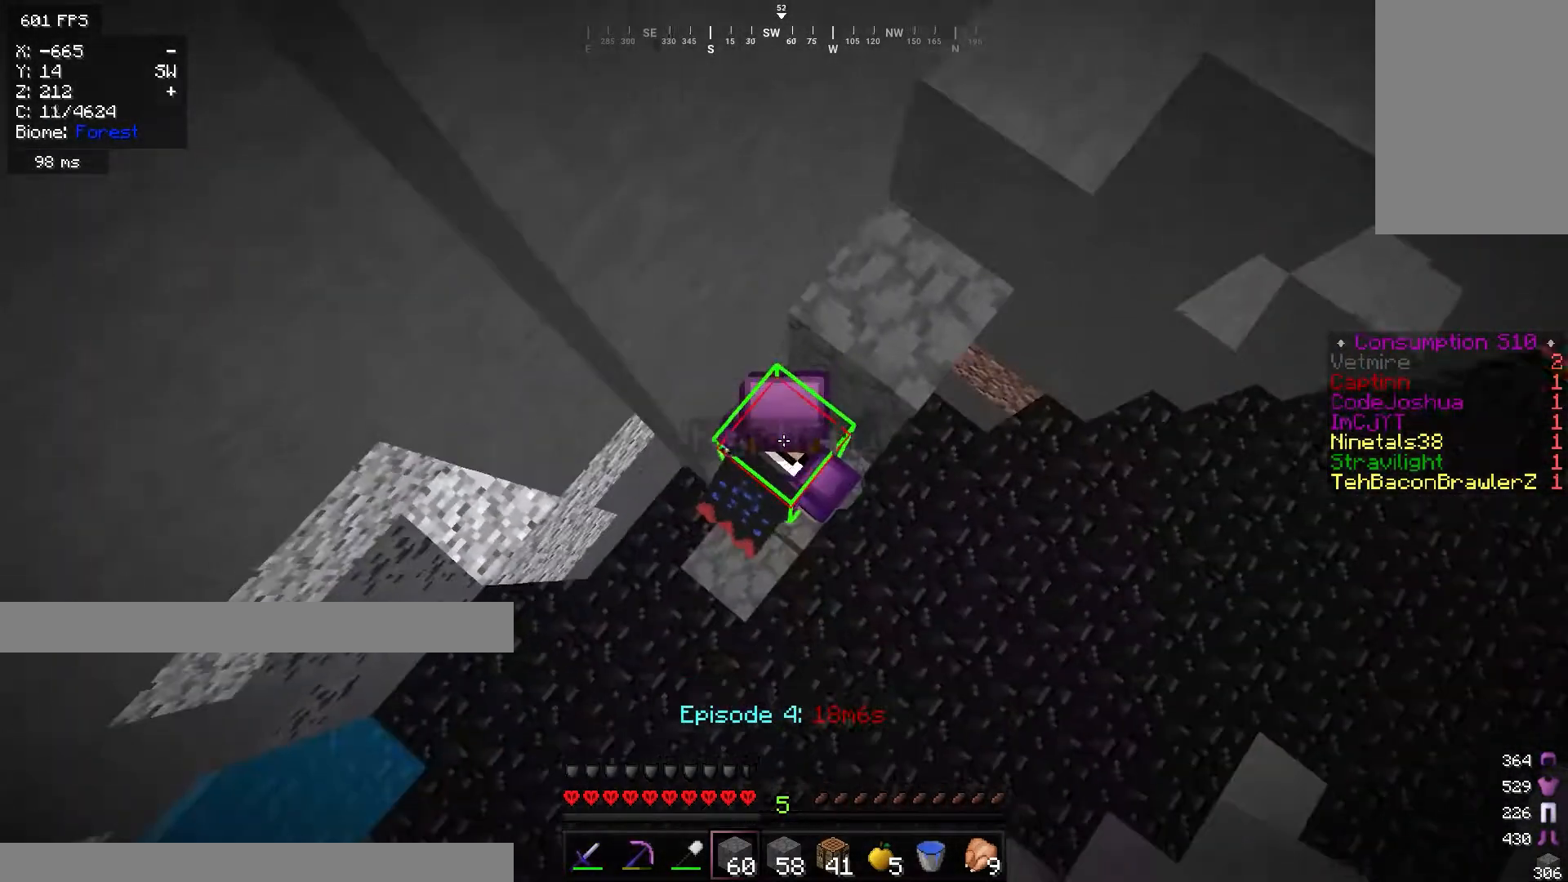
{"keys": ["d", "w"], "mouse": [], "events": [[16, "d", "up"], [100, "mouse_right", "up"], [150, "d", "down"], [317, "mouse_right", "down"], [417, "mouse_right", "up"]]}
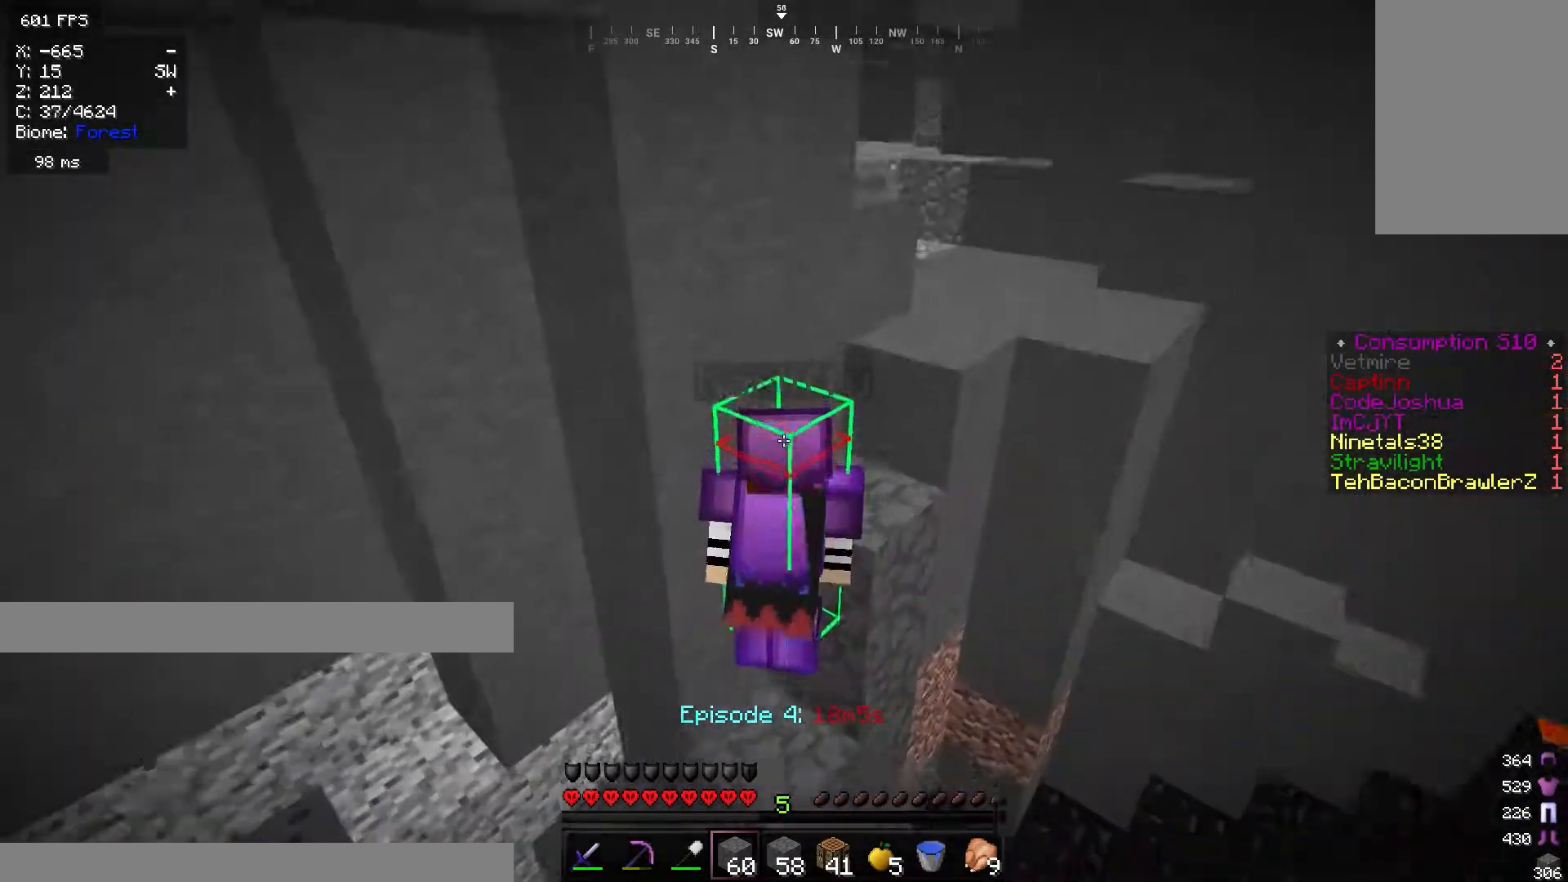
{"keys": ["d", "w"], "mouse": [], "events": []}
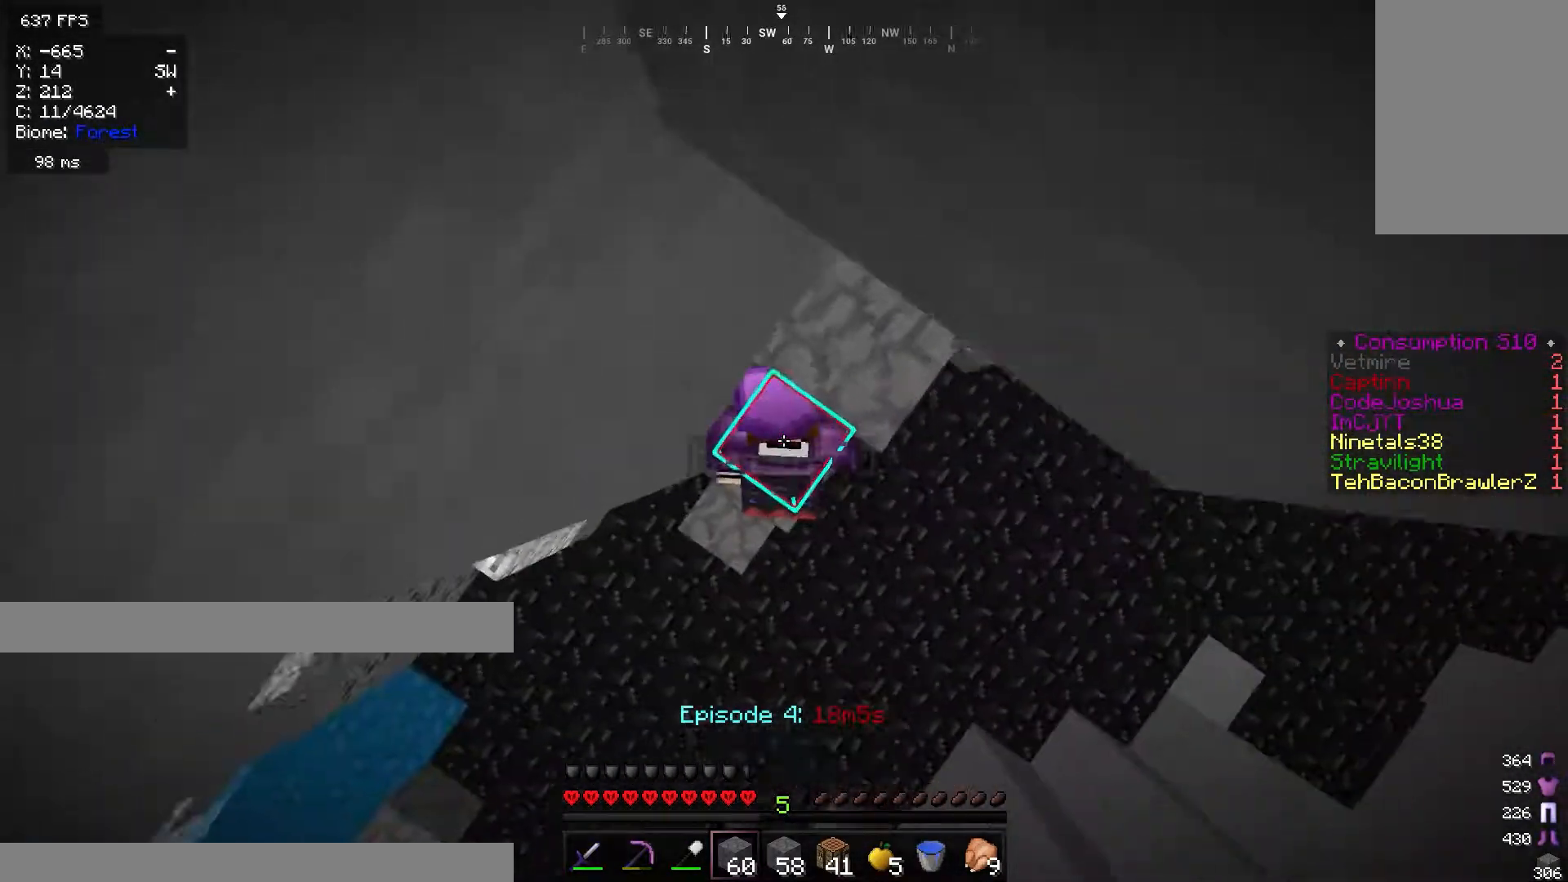
{"keys": ["d", "w"], "mouse": [], "events": [[83, "mouse_right", "down"], [200, "mouse_right", "up"]]}
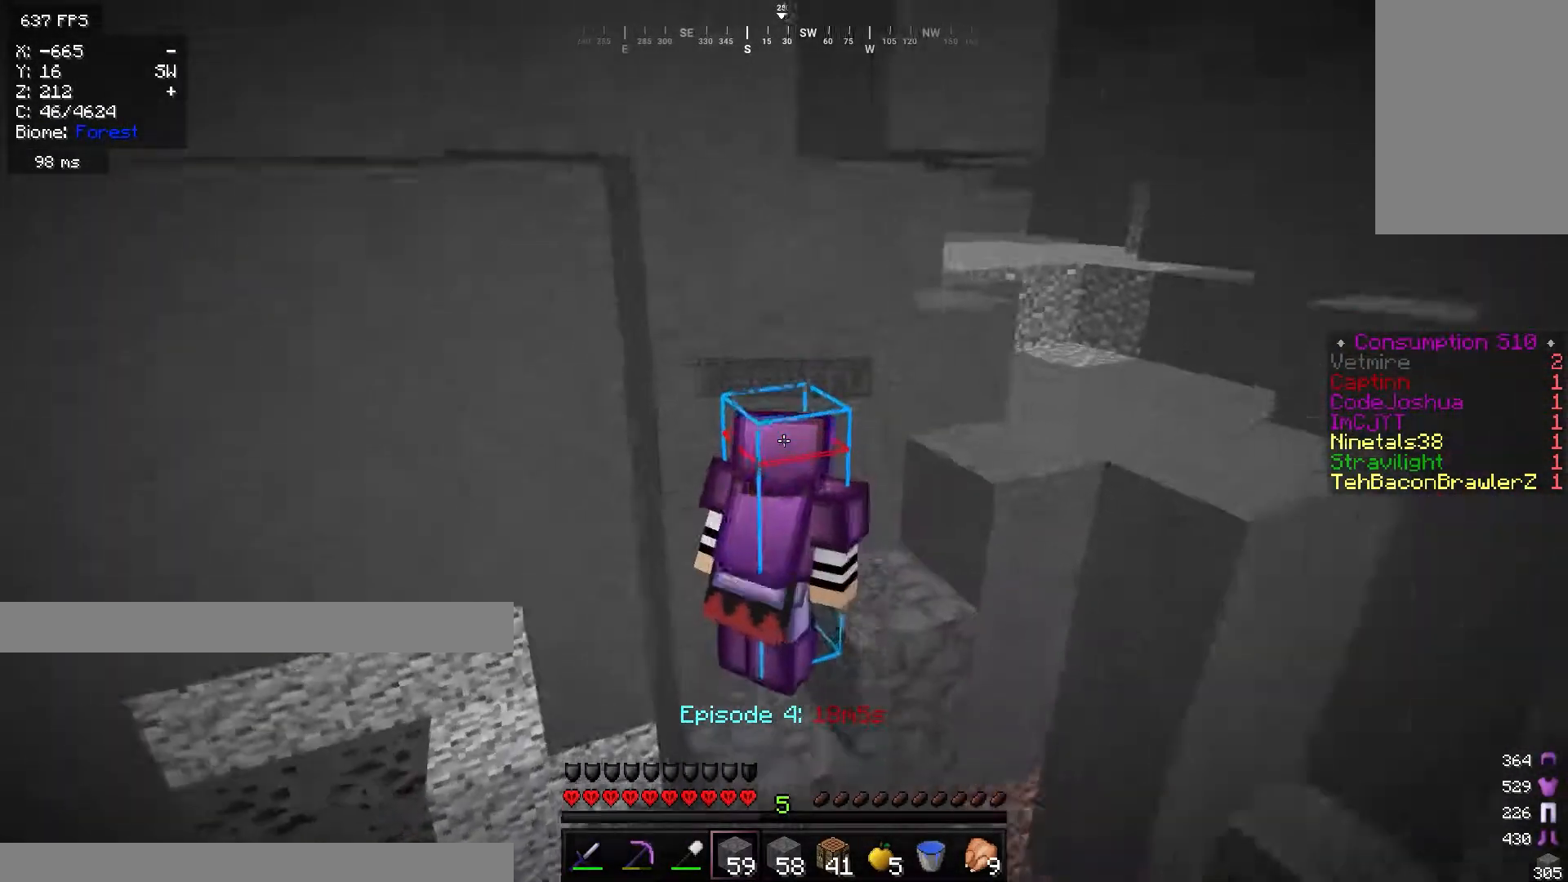
{"keys": ["d", "w"], "mouse": [], "events": []}
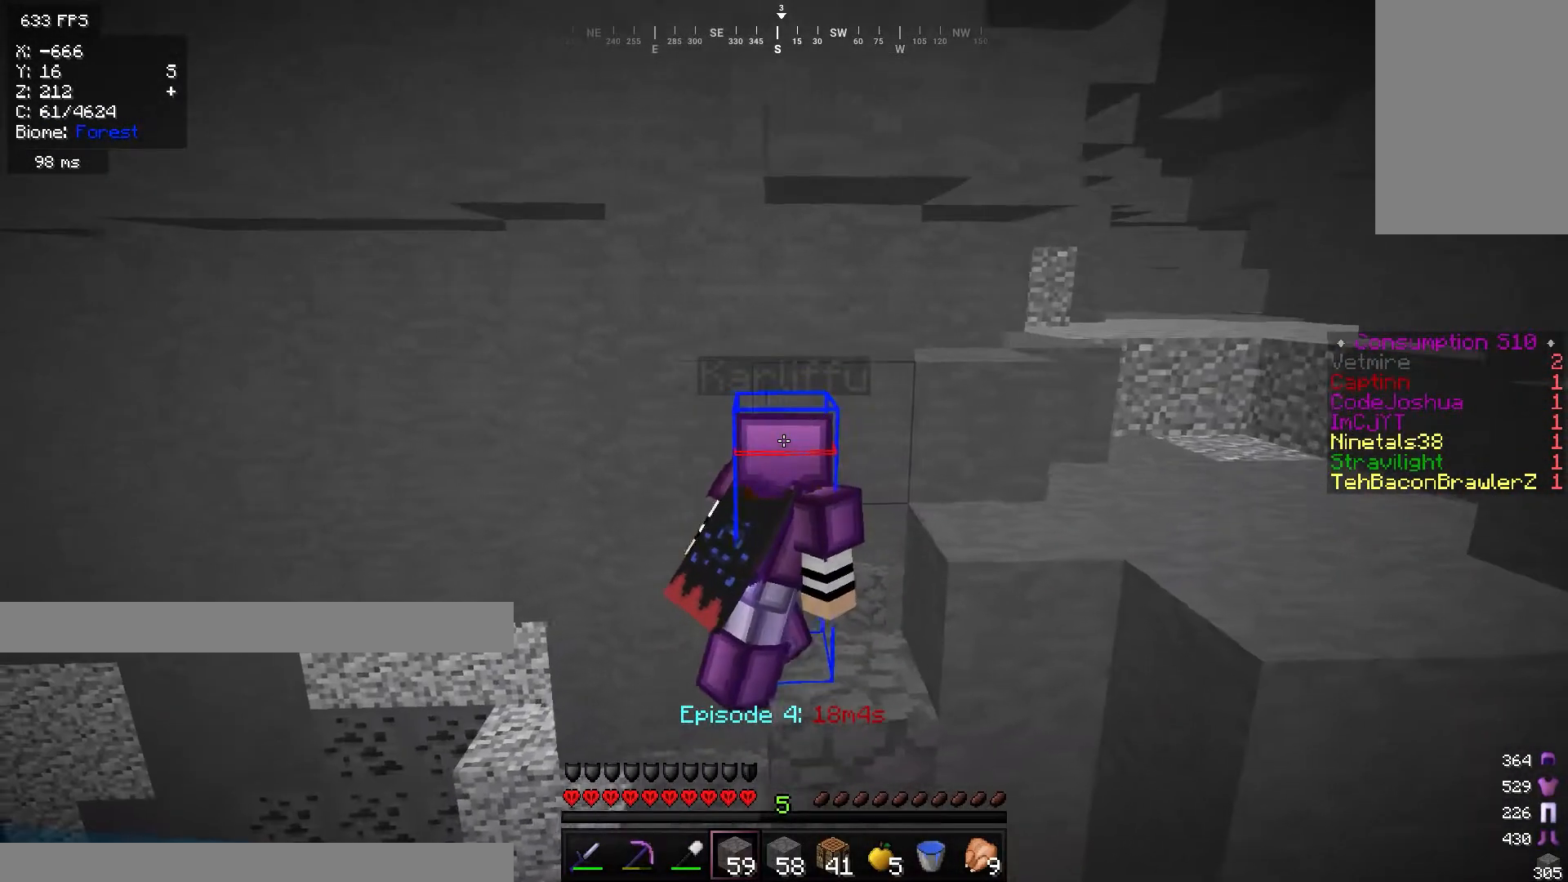
{"keys": ["w"], "mouse": [], "events": [[33, "w", "up"], [200, "w", "down"], [350, "d", "up"]]}
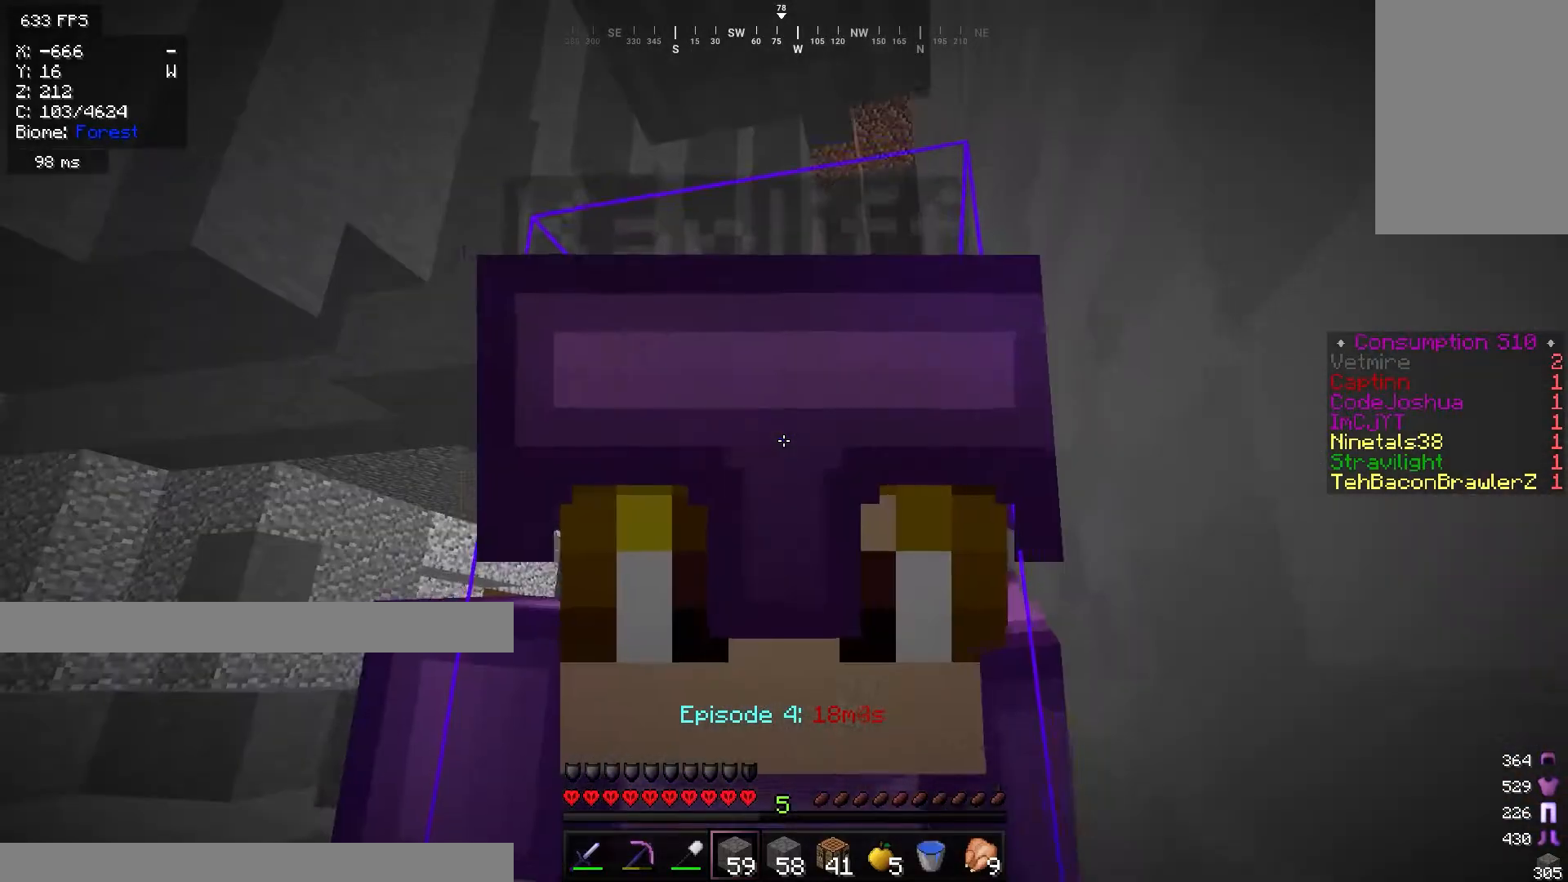
{"keys": ["d", "w"], "mouse": [], "events": [[300, "d", "down"]]}
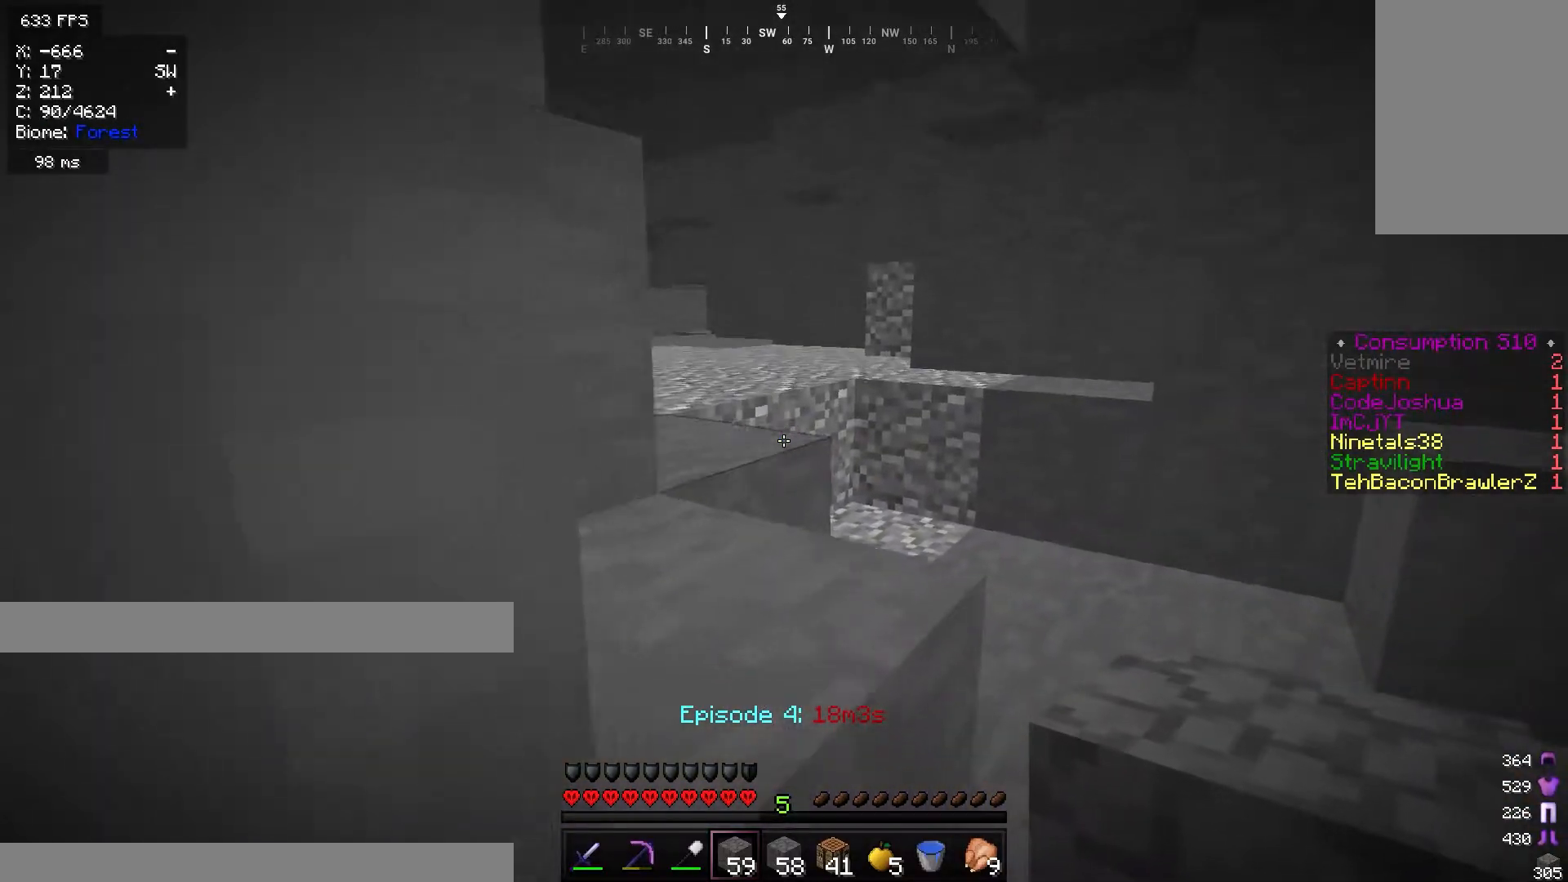
{"keys": ["w"], "mouse": [], "events": [[200, "d", "up"]]}
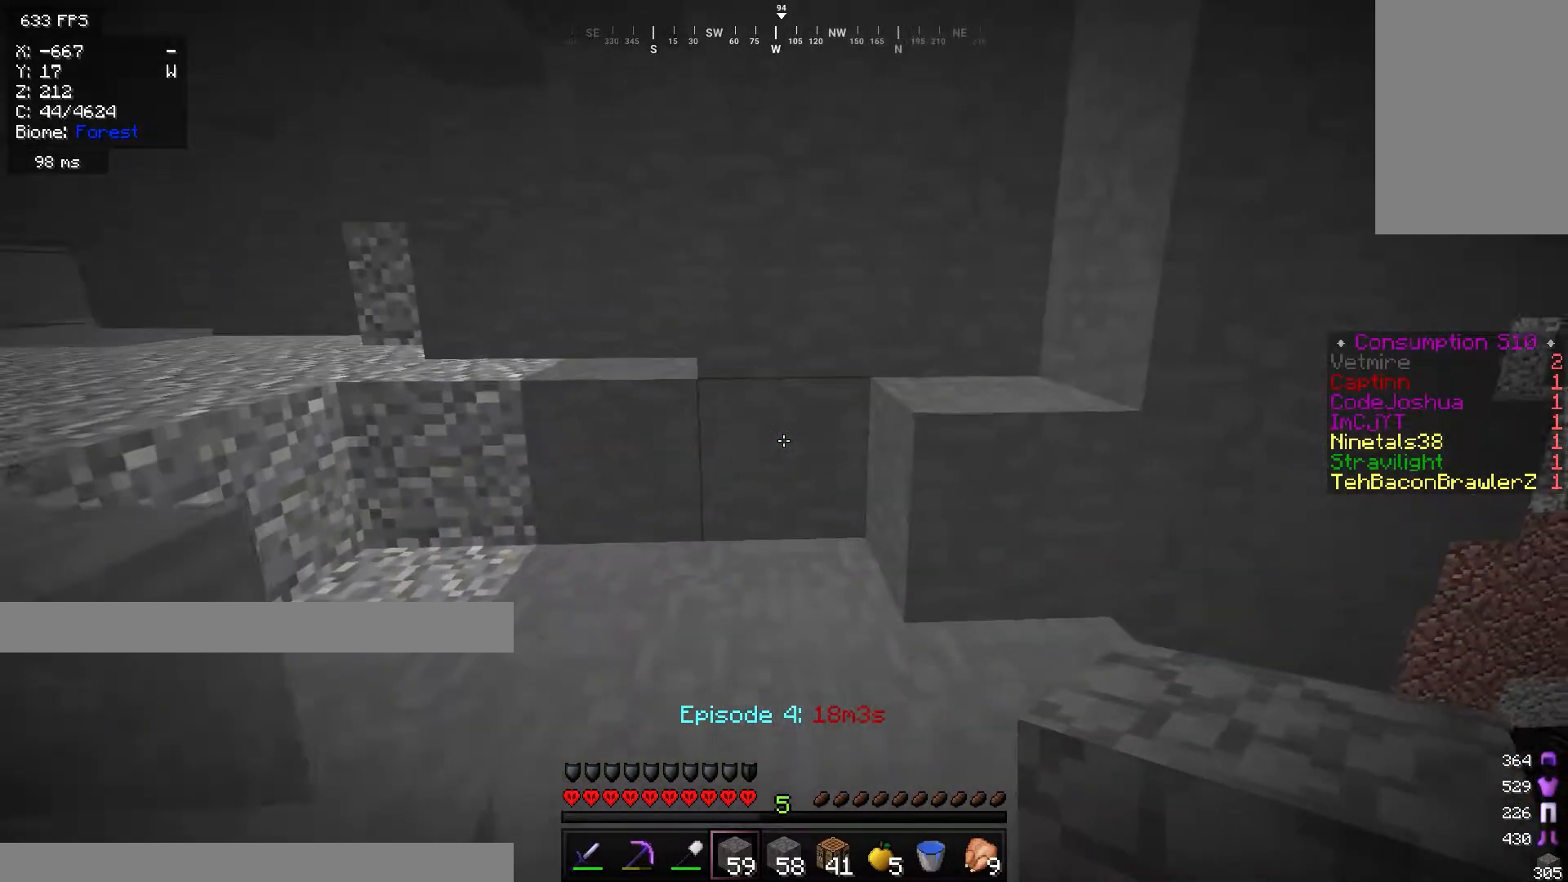
{"keys": ["w"], "mouse": [], "events": []}
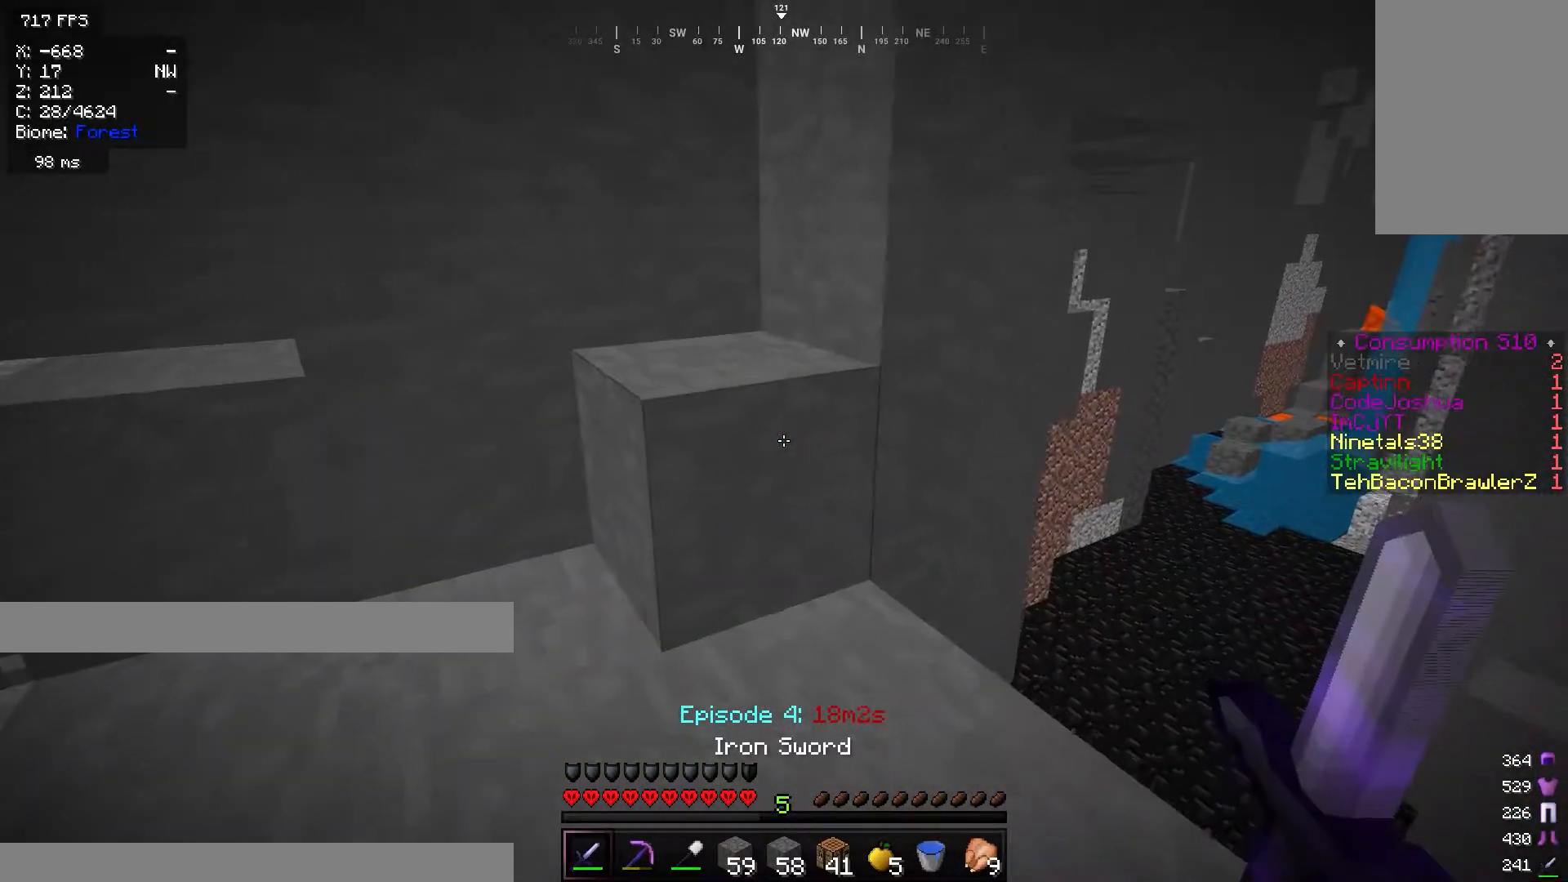
{"keys": ["a", "w"], "mouse": [], "events": [[200, "a", "down"]]}
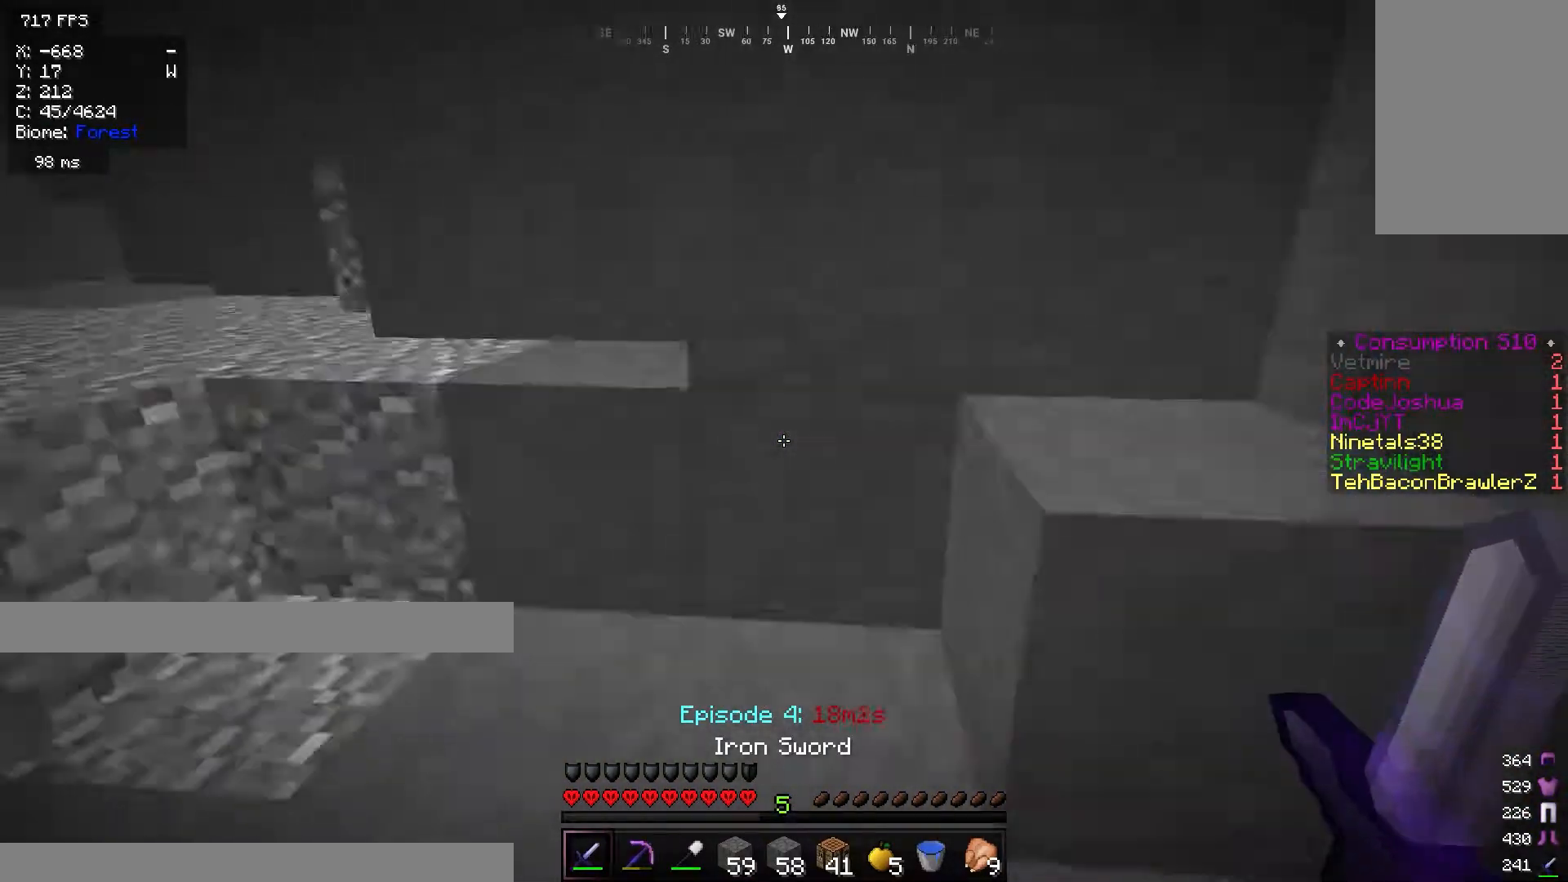
{"keys": ["w"], "mouse": [], "events": [[67, "a", "up"]]}
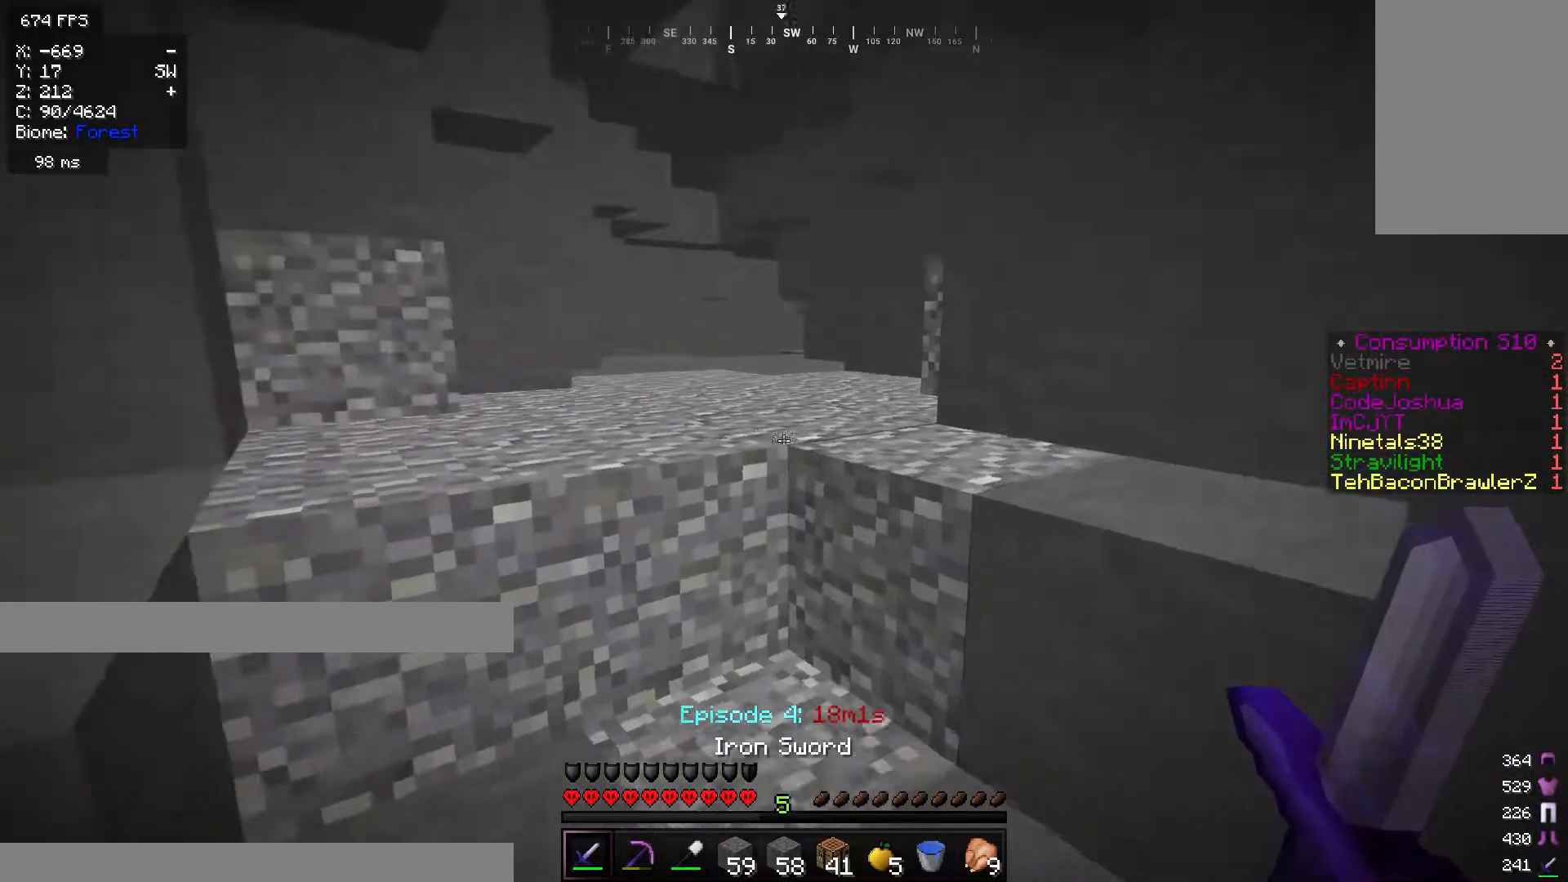
{"keys": ["d", "w"], "mouse": [], "events": [[484, "d", "down"]]}
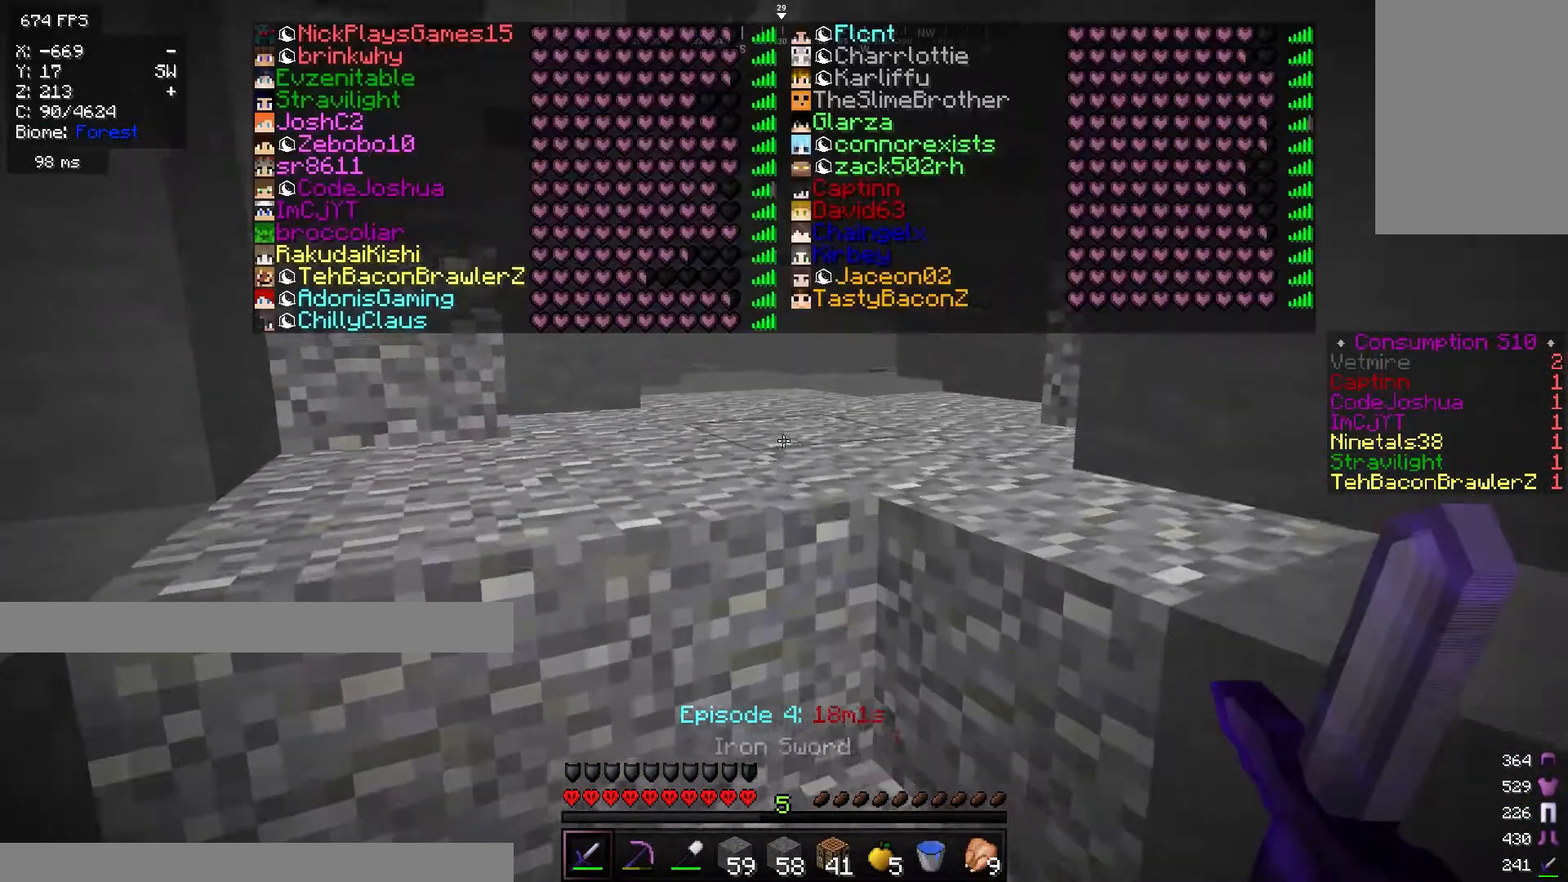
{"keys": ["w"], "mouse": [], "events": [[484, "d", "up"]]}
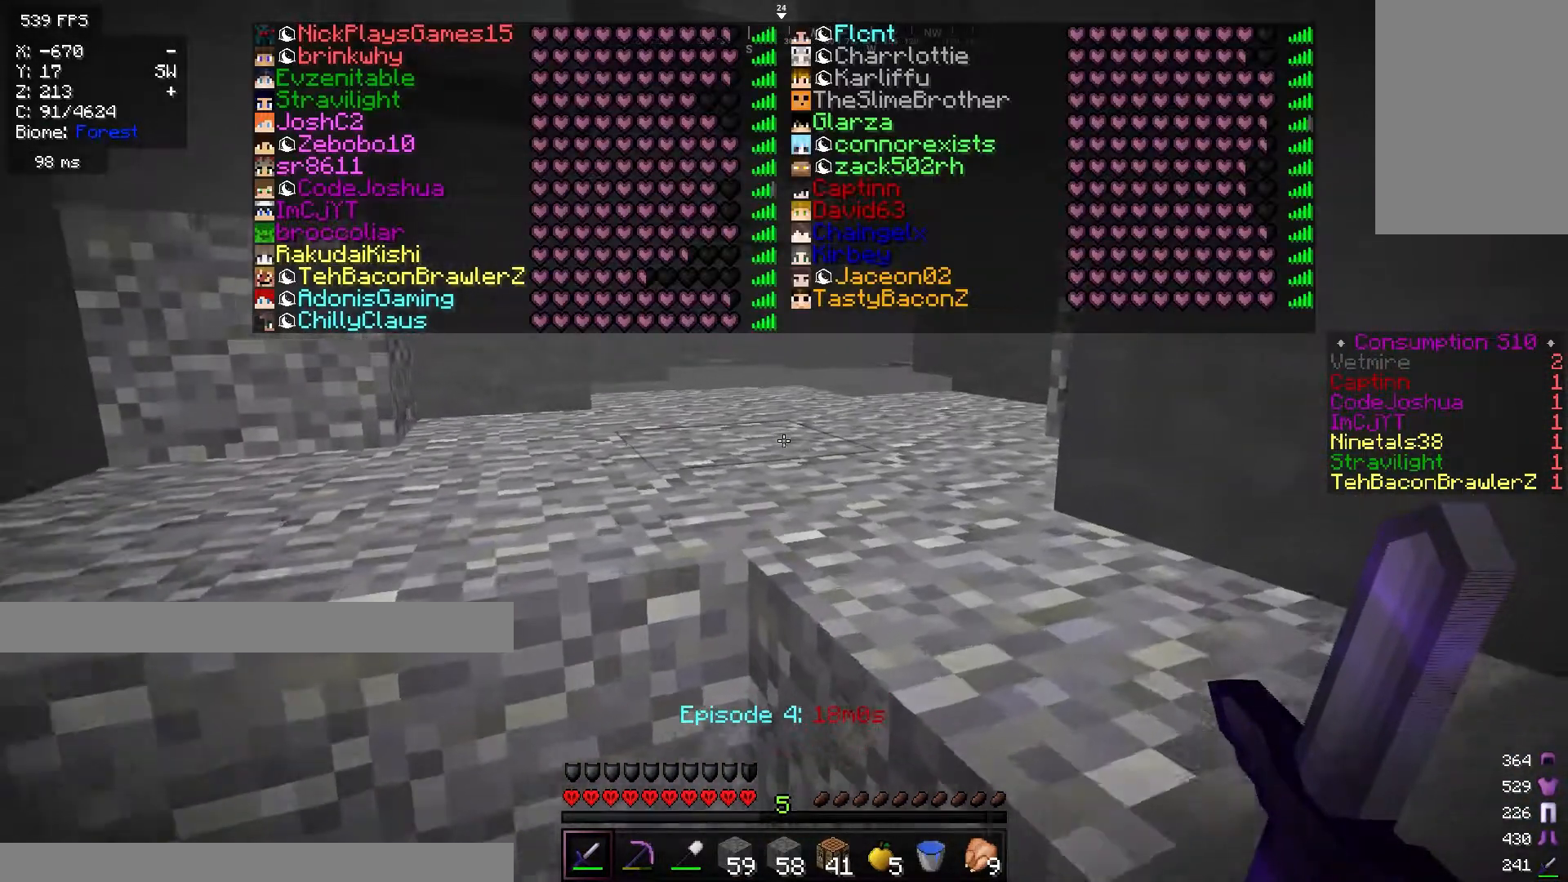
{"keys": ["d", "w"], "mouse": [], "events": [[317, "d", "down"]]}
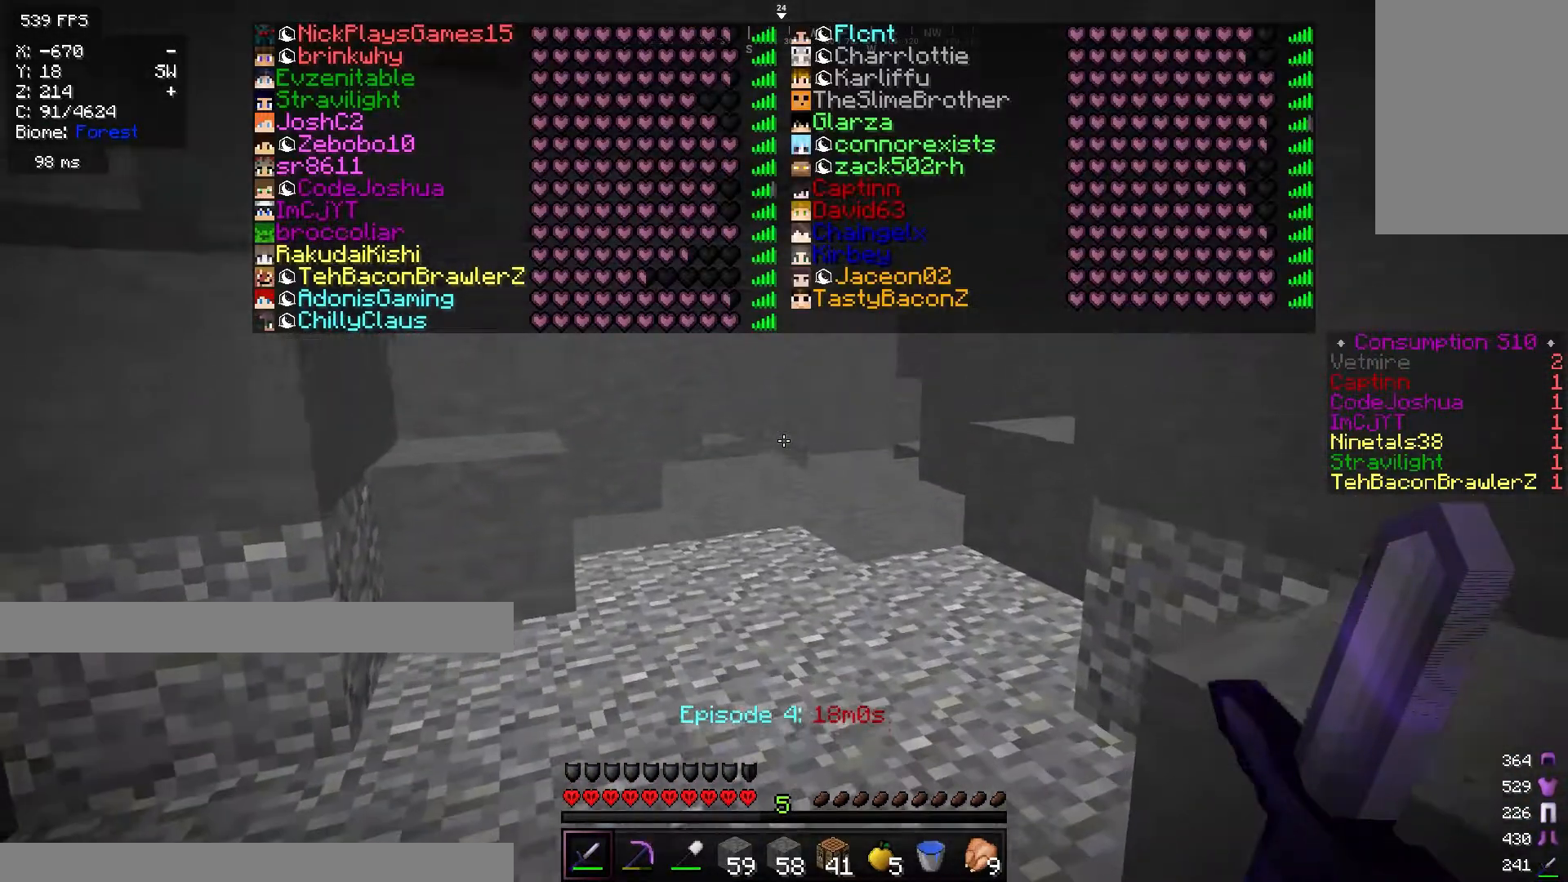
{"keys": ["w"], "mouse": [], "events": [[67, "d", "up"]]}
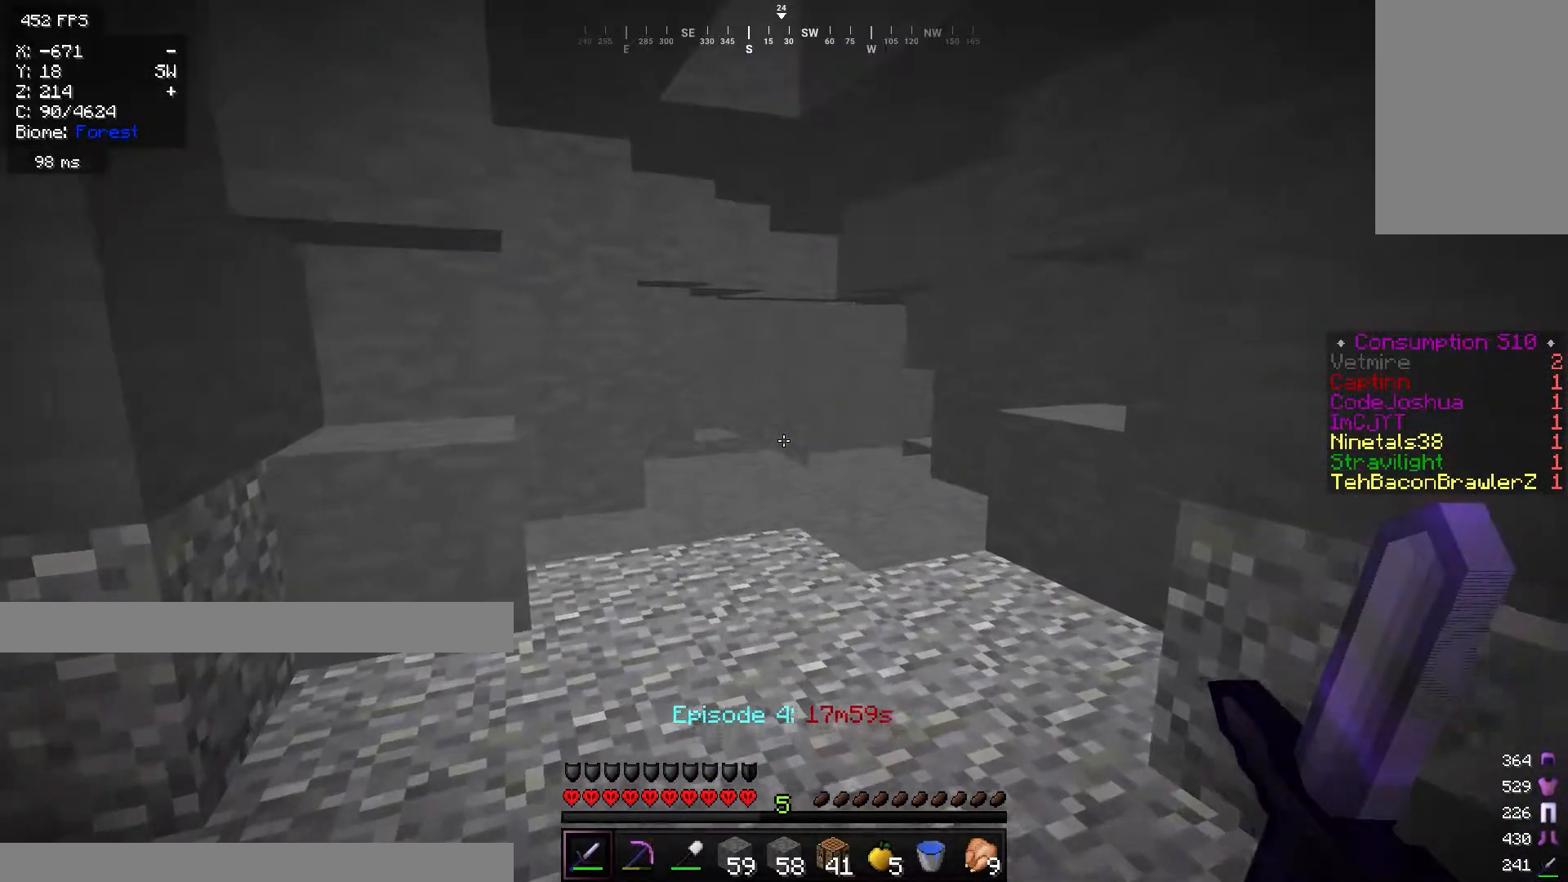
{"keys": ["w"], "mouse": [], "events": []}
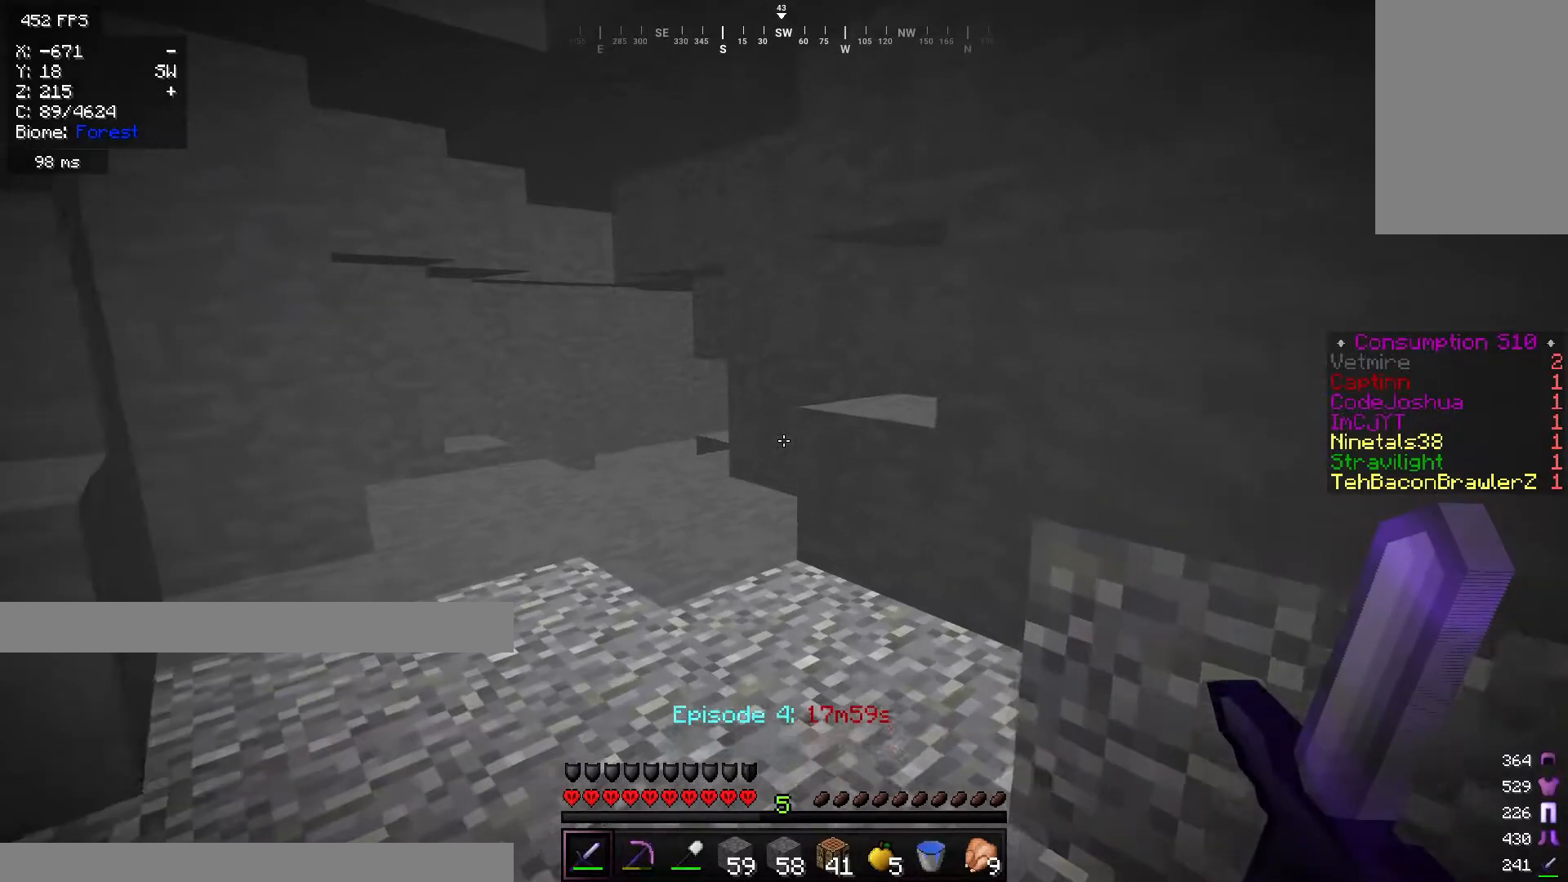
{"keys": ["w"], "mouse": [], "events": []}
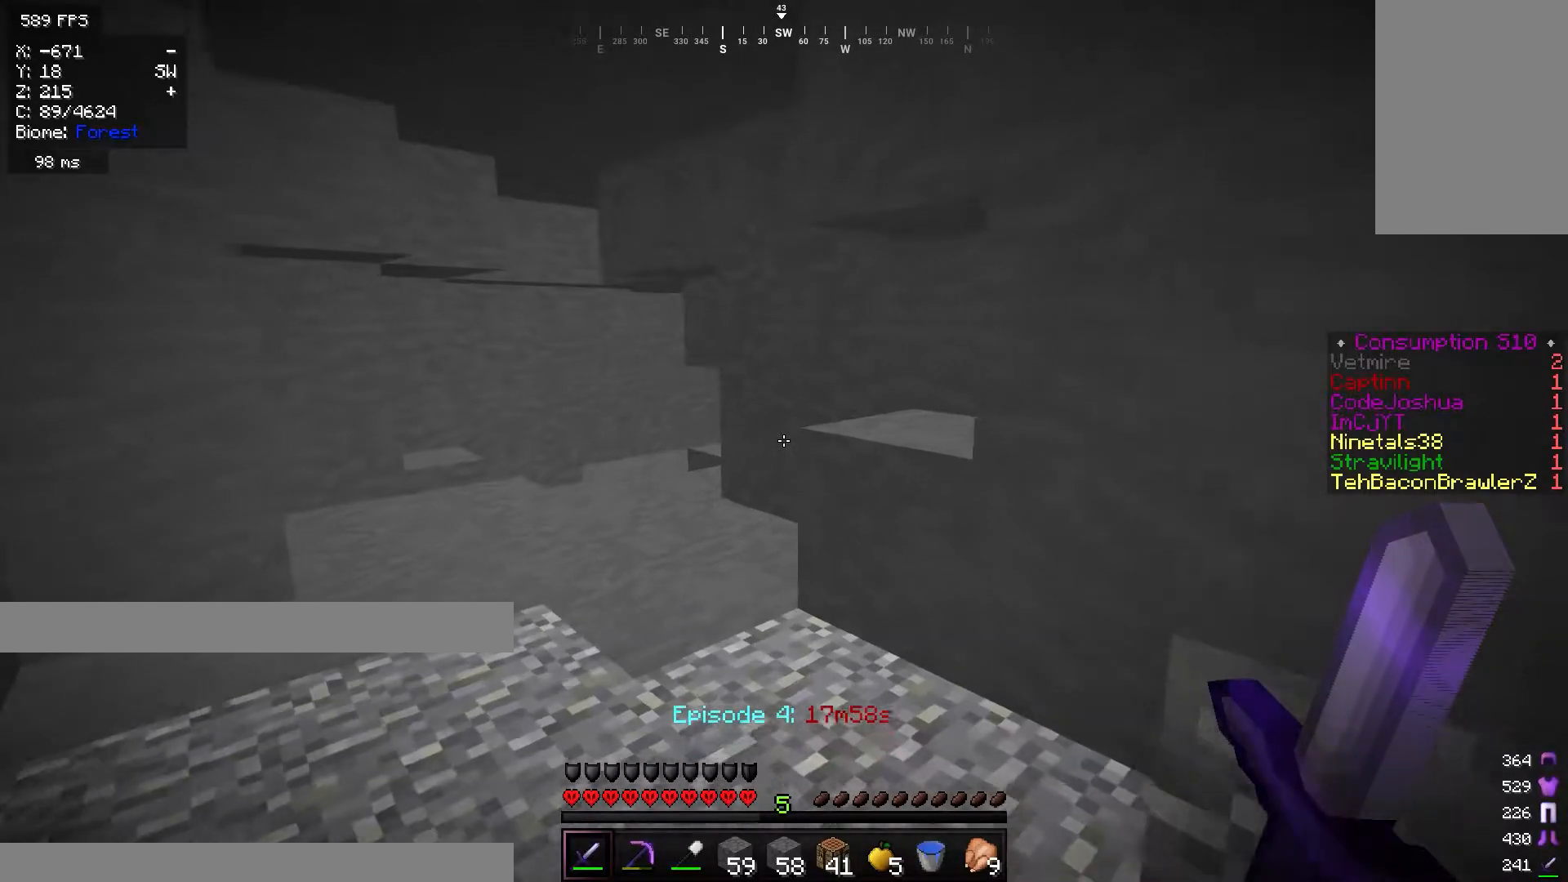
{"keys": ["w"], "mouse": [], "events": []}
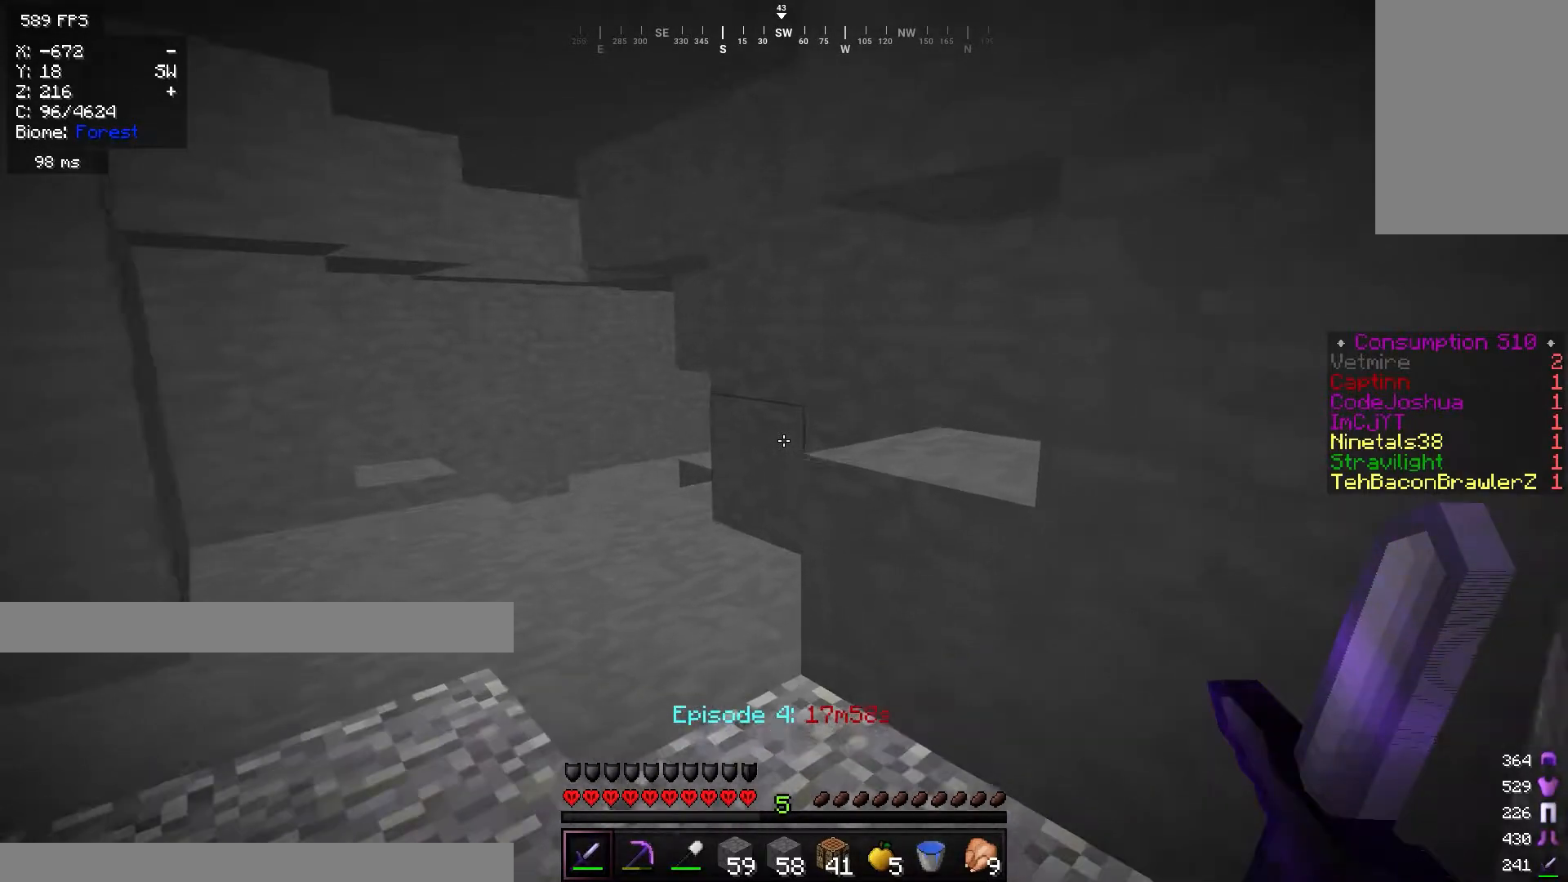
{"keys": ["w"], "mouse": [], "events": []}
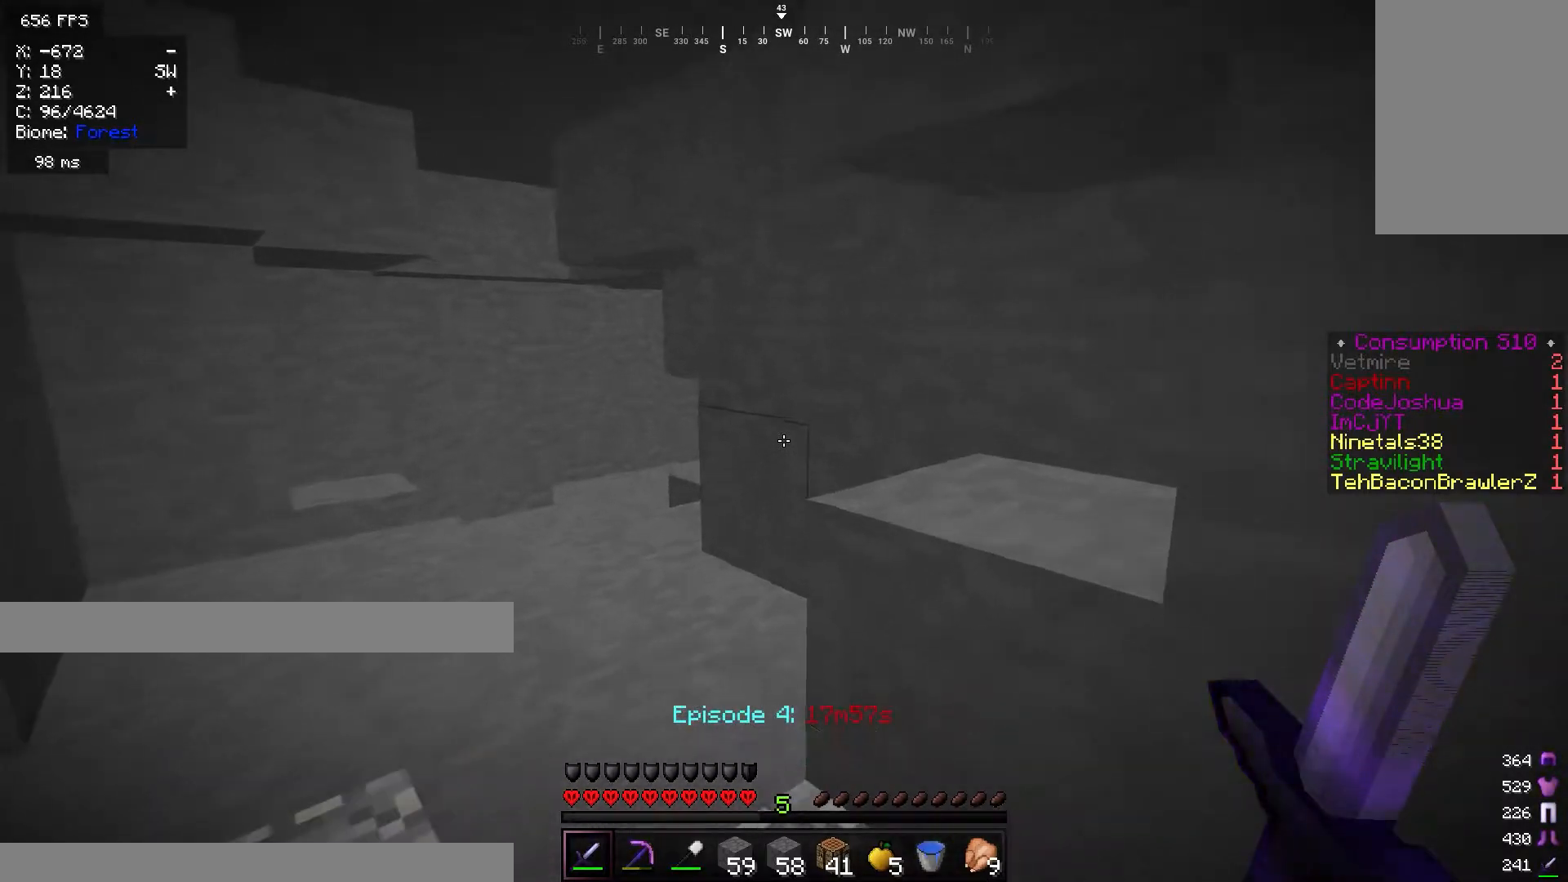
{"keys": ["w"], "mouse": [], "events": []}
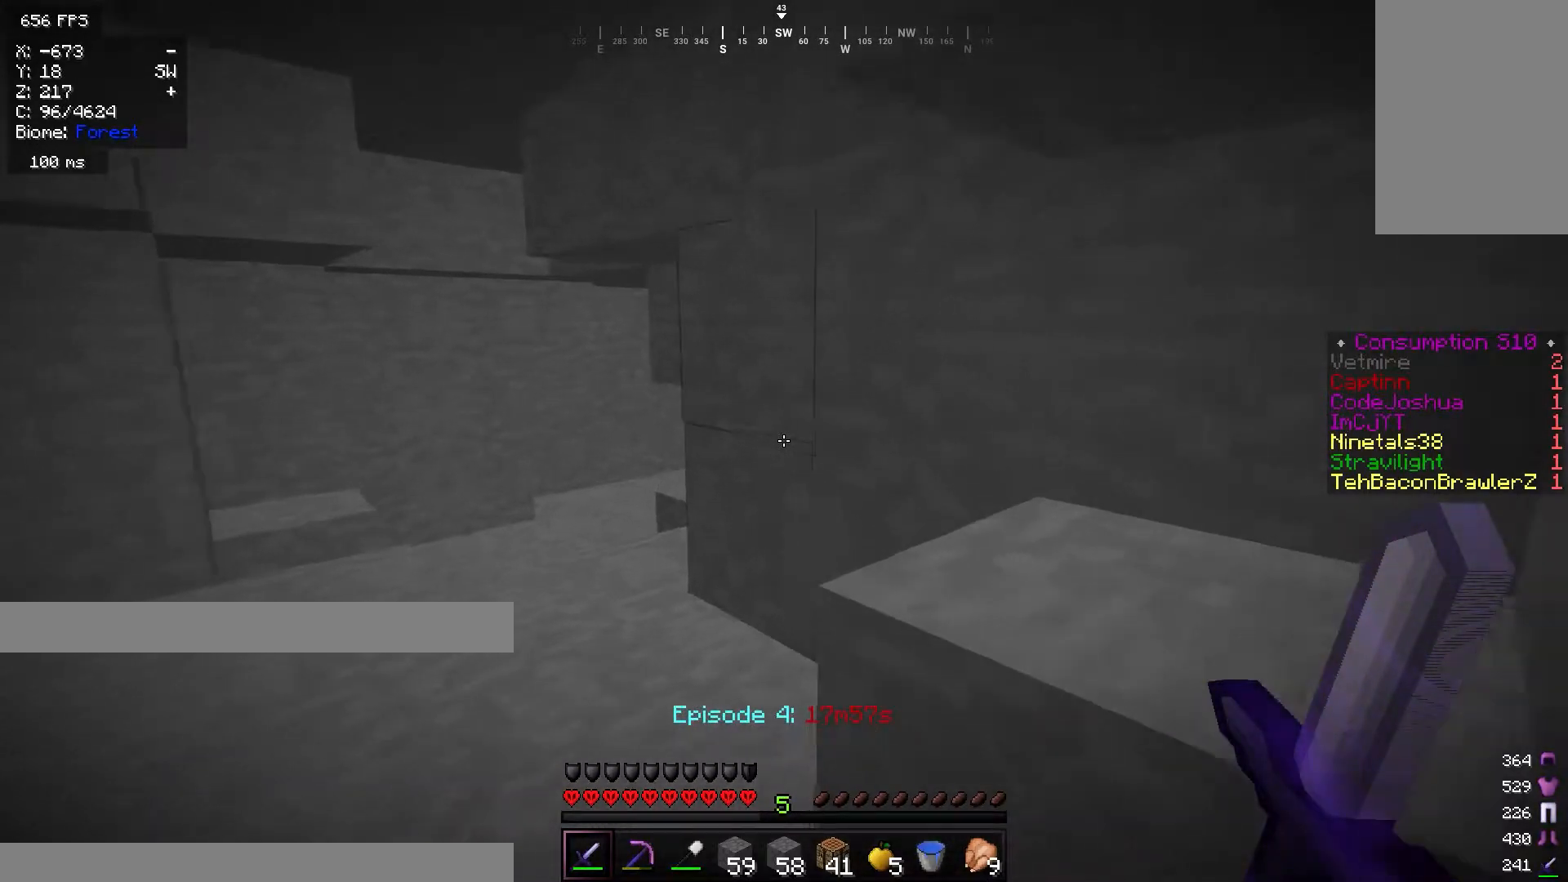
{"keys": ["a", "w"], "mouse": [], "events": [[184, "a", "down"]]}
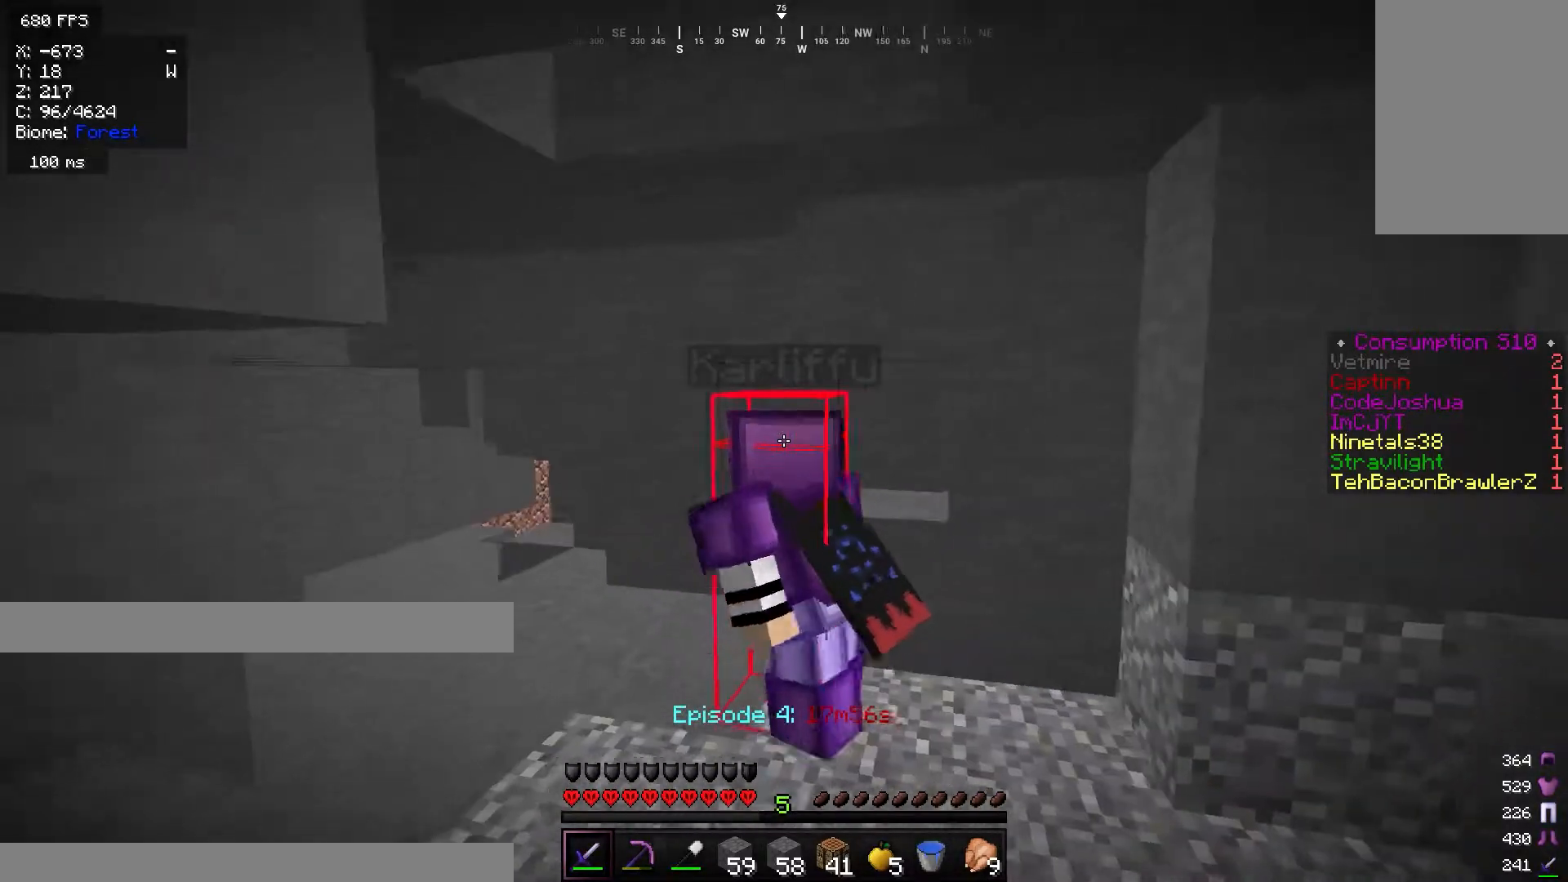
{"keys": ["a", "w"], "mouse": [], "events": []}
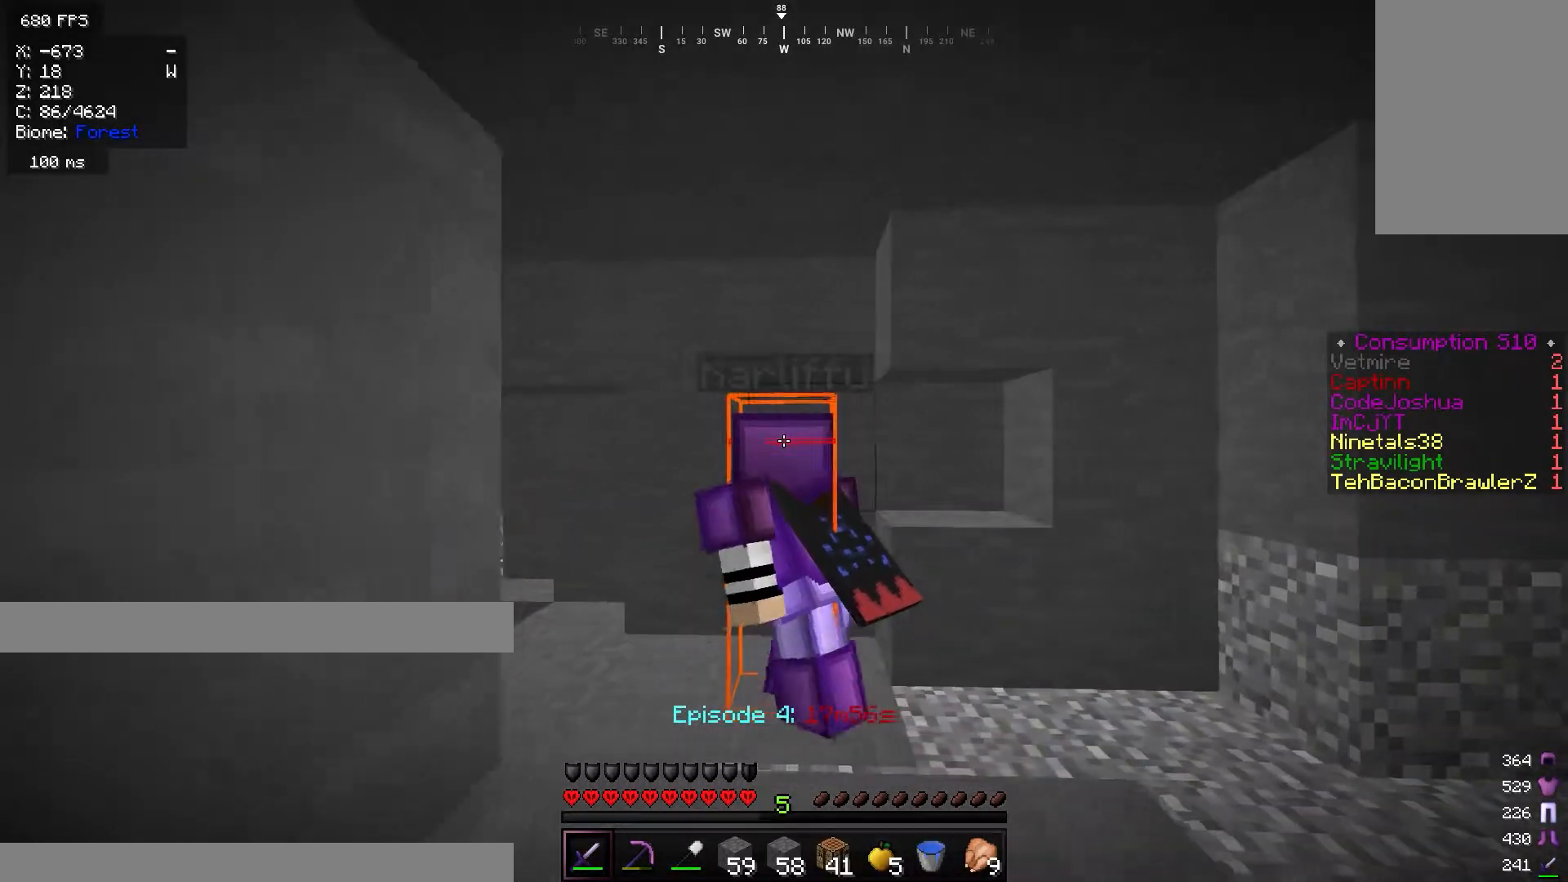
{"keys": ["a", "w"], "mouse": [], "events": []}
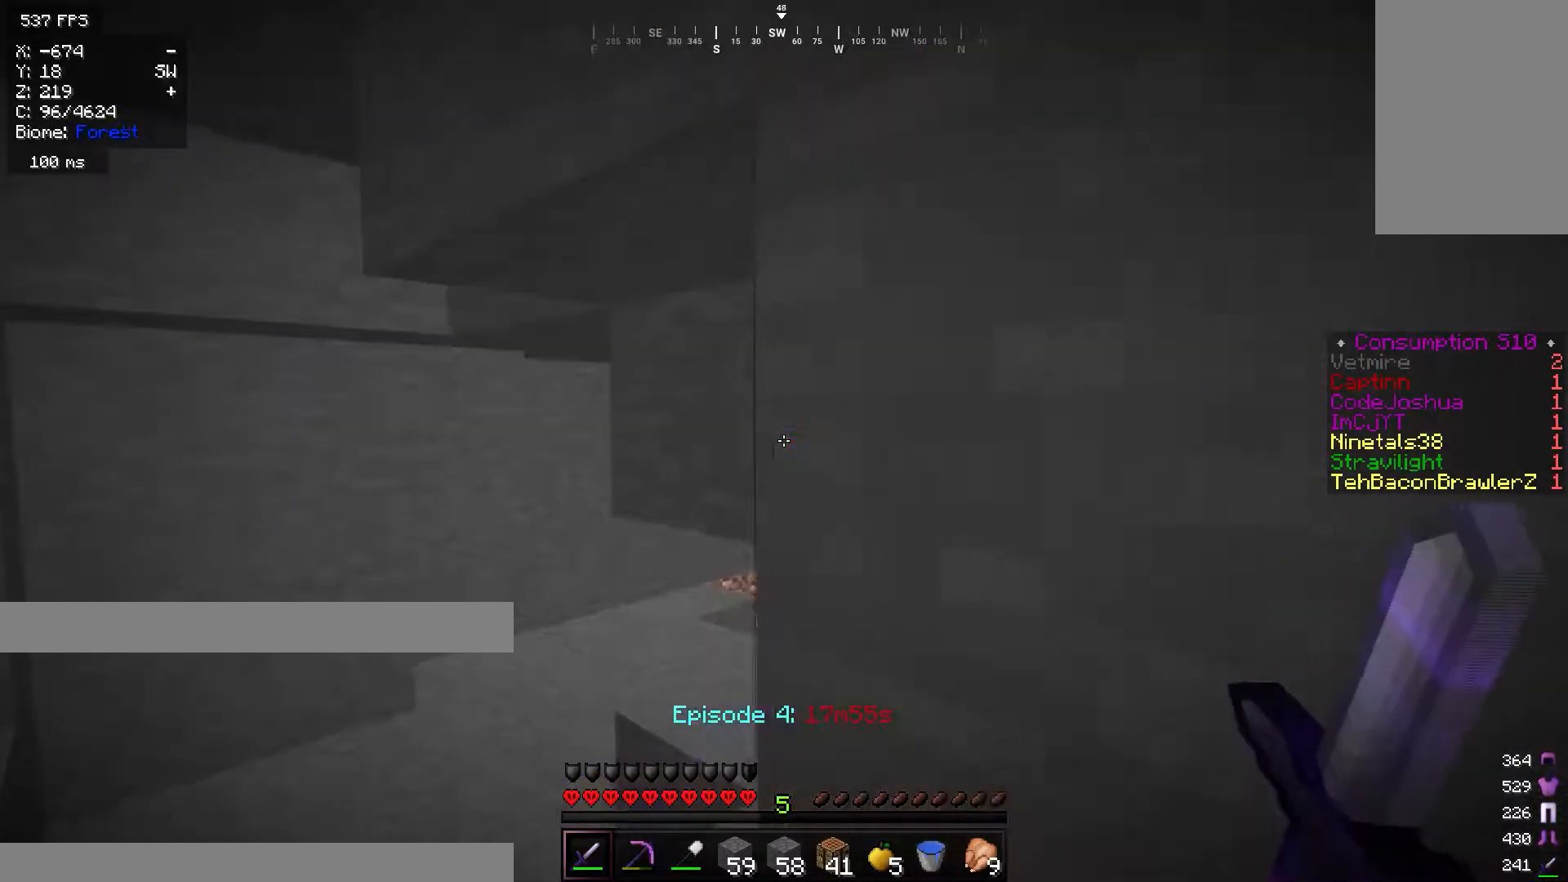
{"keys": ["w"], "mouse": [], "events": [[267, "a", "up"]]}
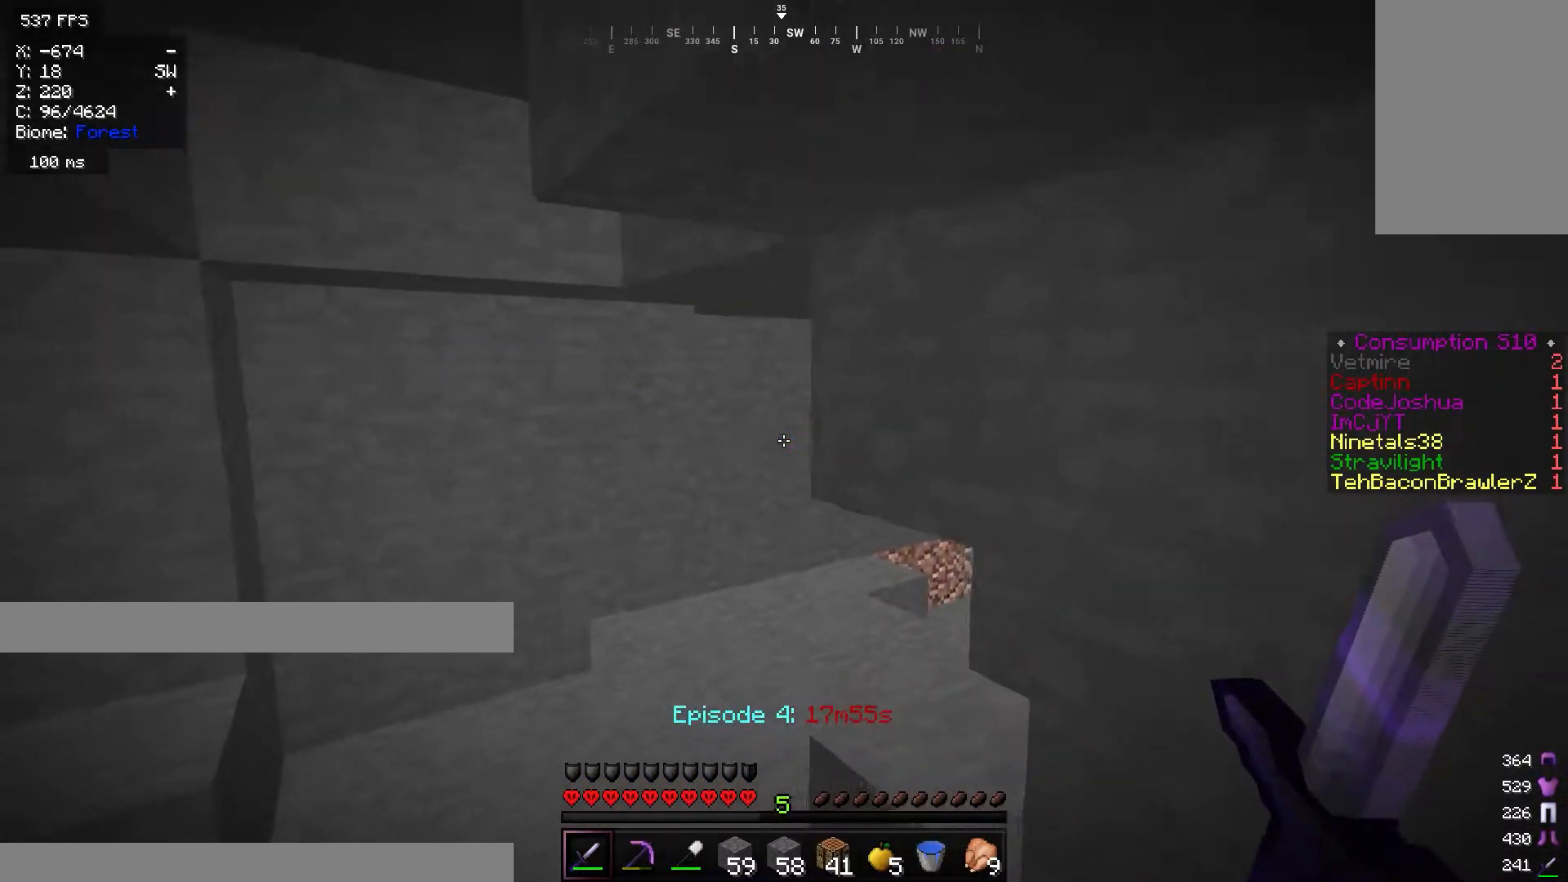
{"keys": ["a", "w"], "mouse": [], "events": [[117, "a", "down"]]}
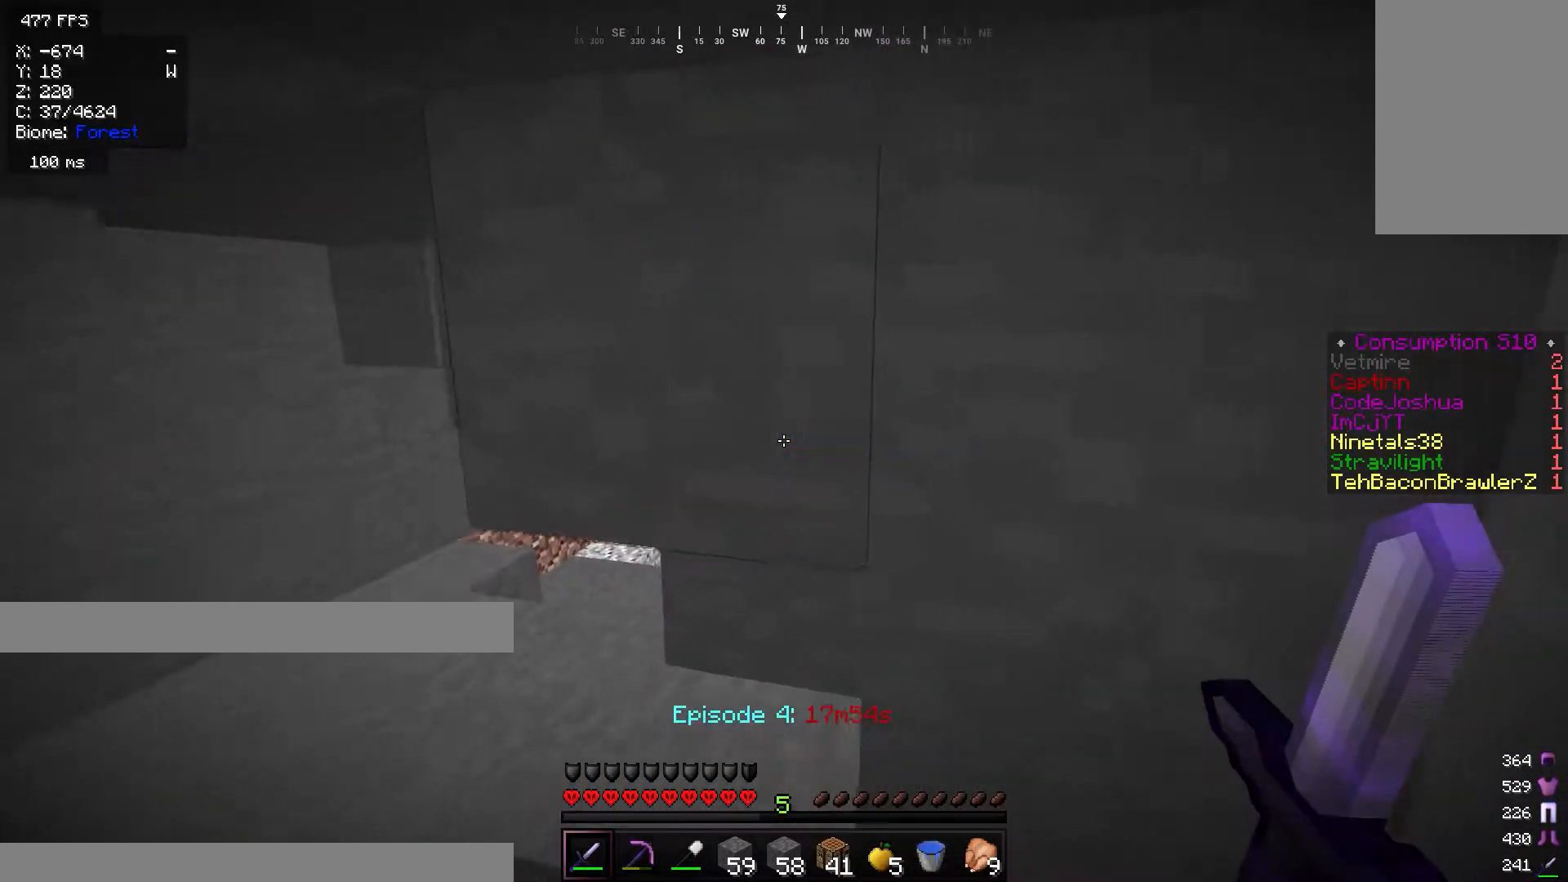
{"keys": ["a", "w"], "mouse": [], "events": []}
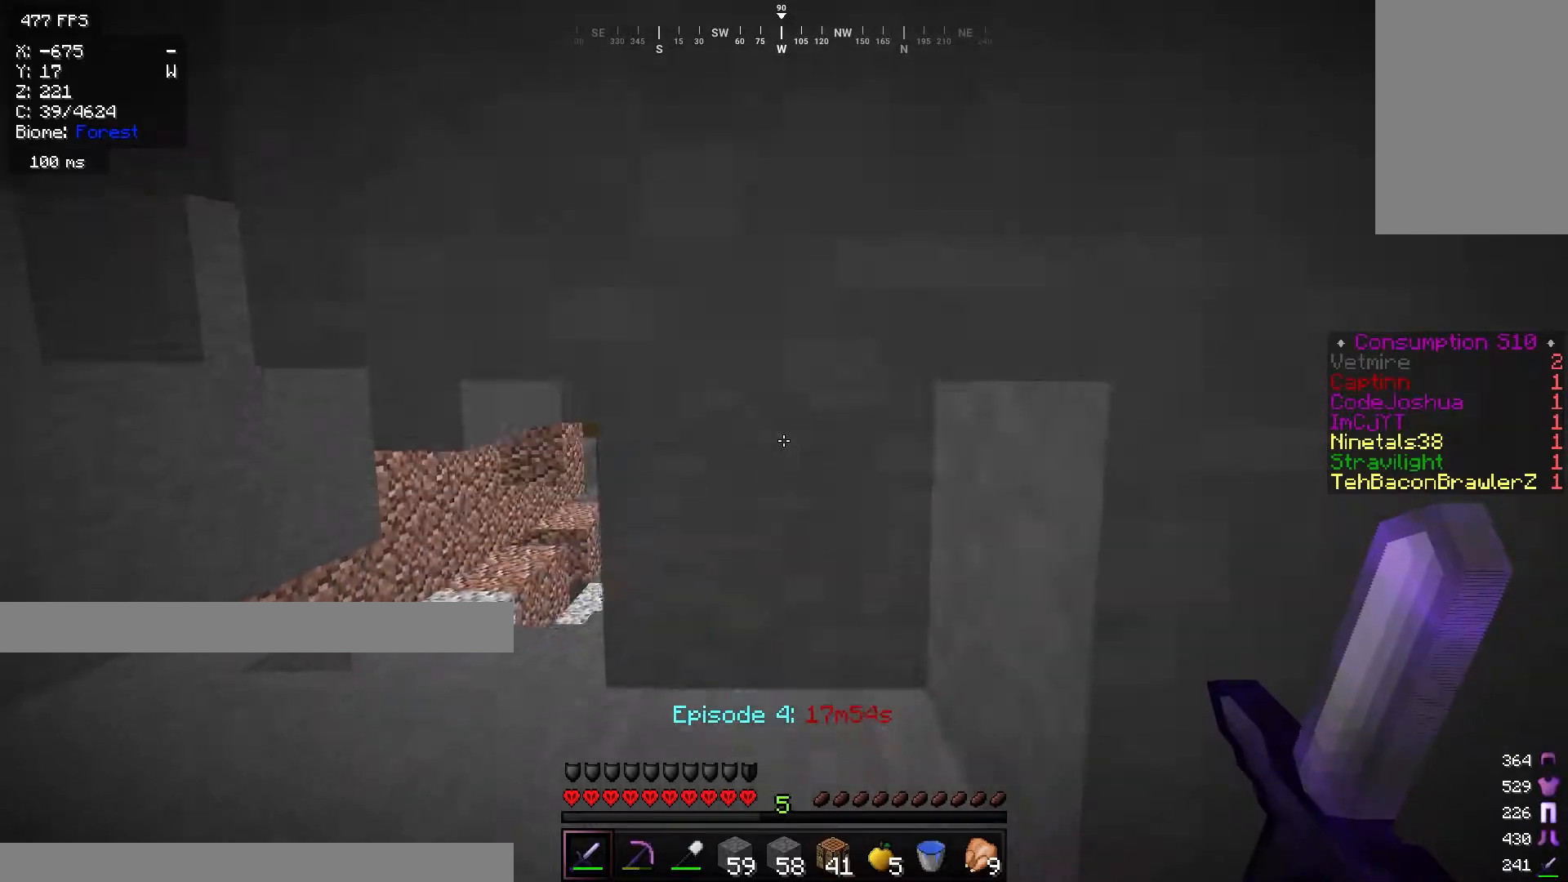
{"keys": ["a", "w"], "mouse": [], "events": []}
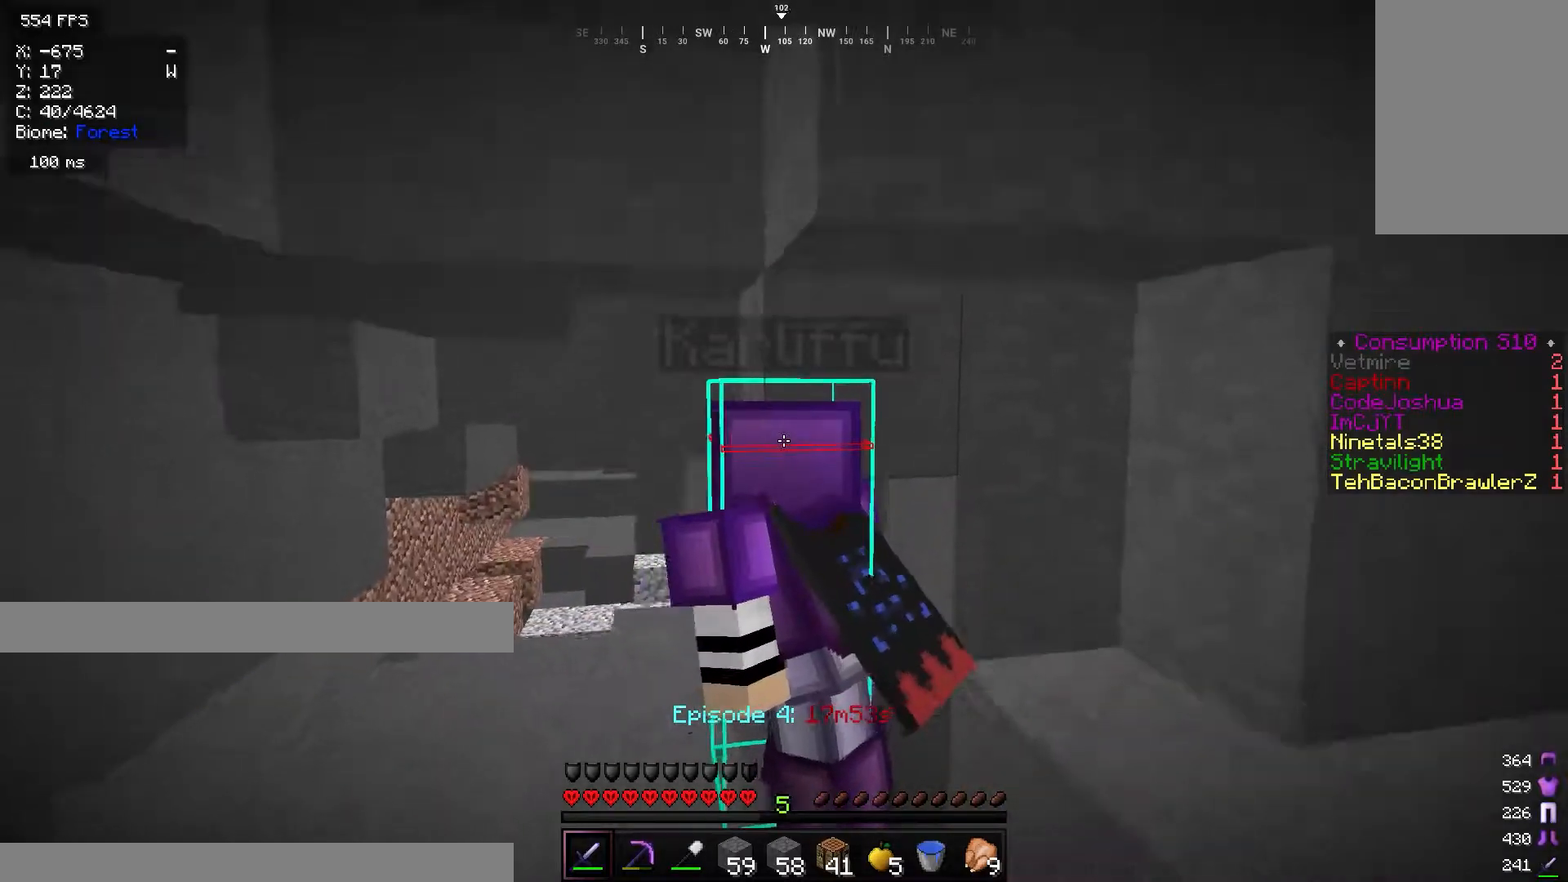
{"keys": ["a", "w"], "mouse": [], "events": [[67, "w", "up"], [500, "w", "down"]]}
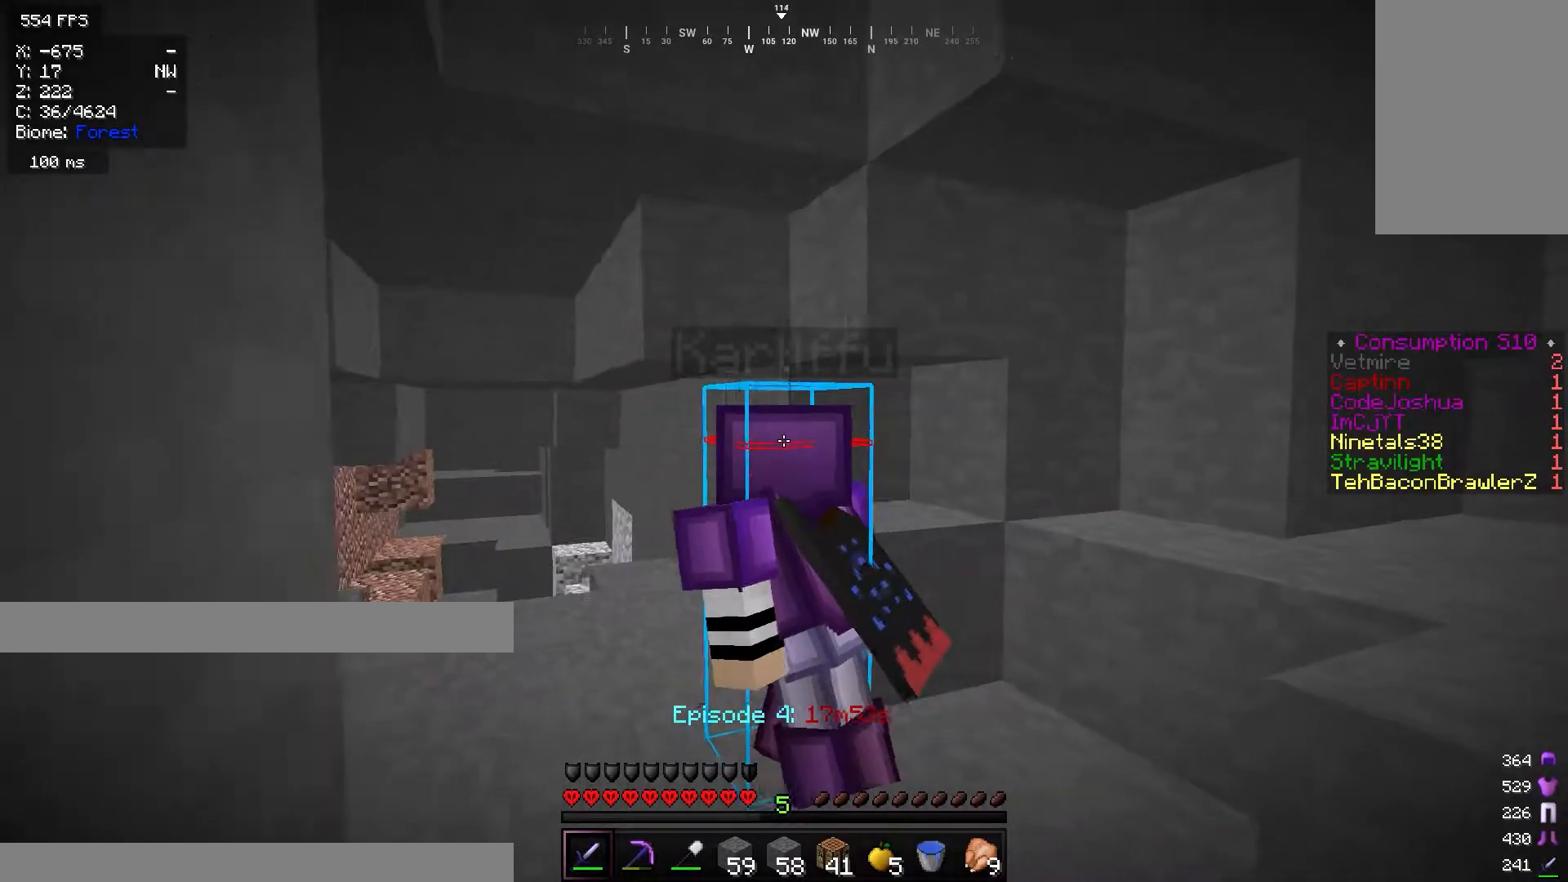
{"keys": ["w"], "mouse": [], "events": [[451, "a", "up"]]}